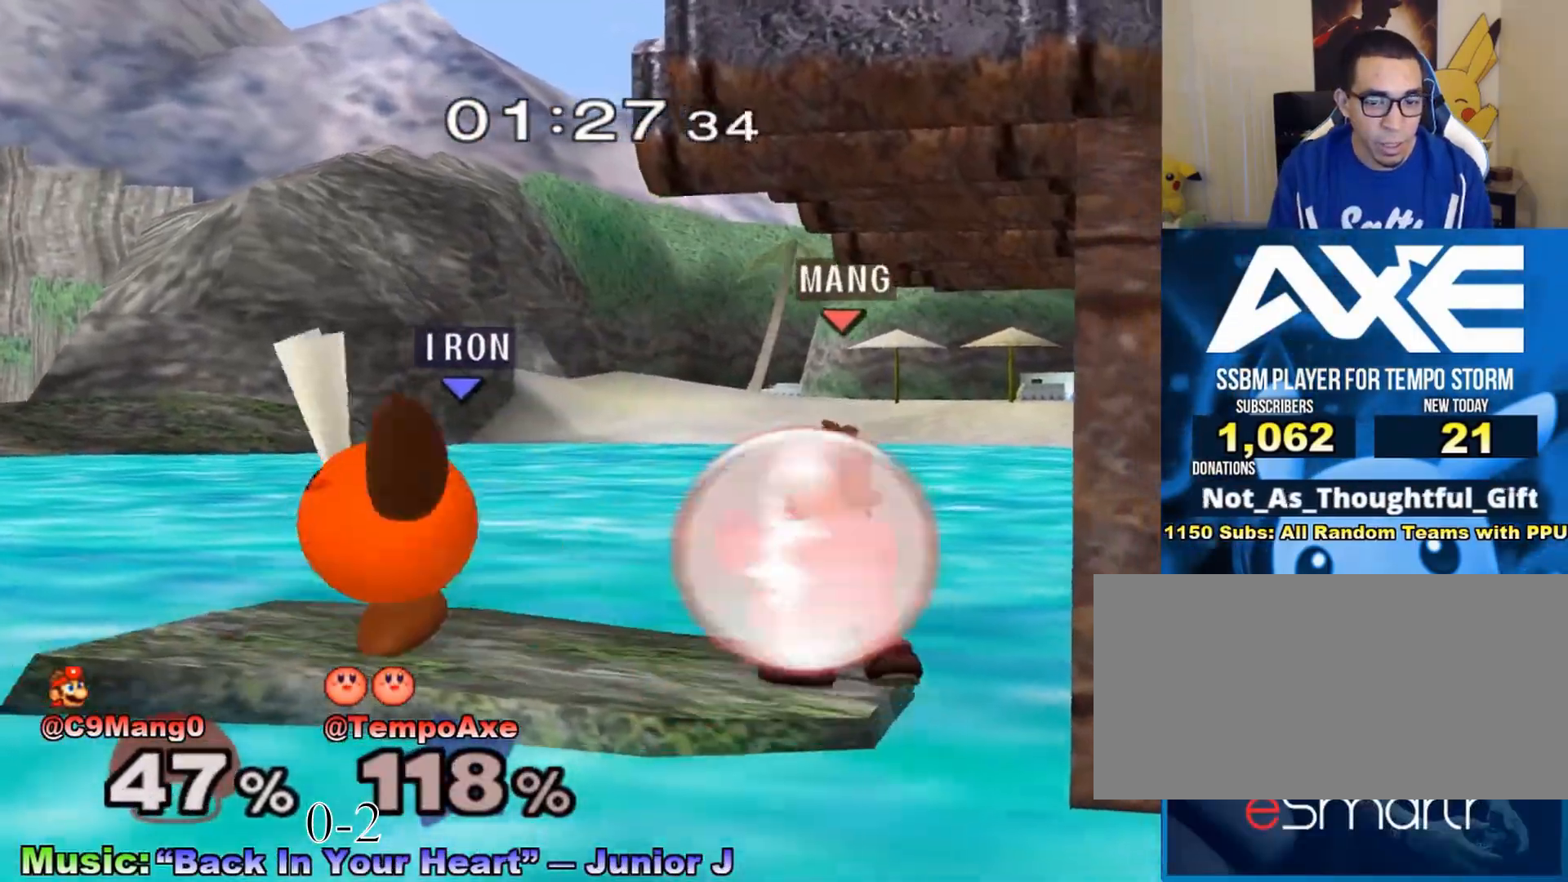
Gameplay with a controller (Nintendo layout); each line is a JSON object with the inputs held at the frame after it. "events" lists button and stick changes between this image and that frame as [ms after this image, input, new state], when the widget could be followed in between. Not read: A L3 R3.
{"buttons": ["X"], "left_stick": "right", "right_stick": "center", "events": [[100, "left_stick", "center"], [433, "left_stick", "right"], [483, "X", "down"]]}
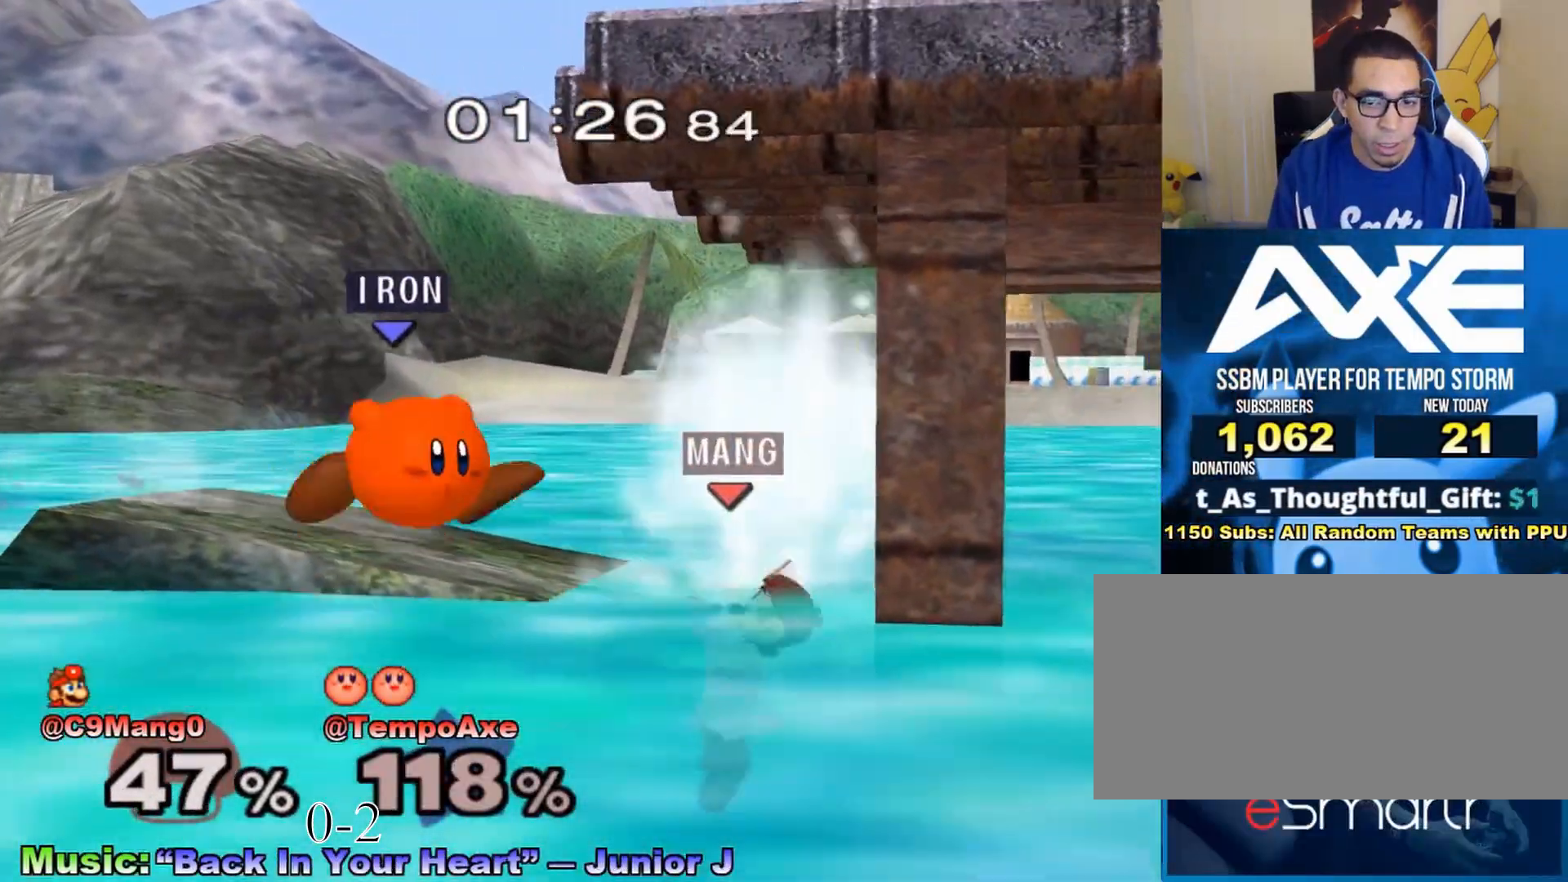
{"buttons": [], "left_stick": "left", "right_stick": "center", "events": [[33, "left_stick", "center"], [67, "X", "up"], [133, "X", "down"], [233, "X", "up"], [250, "left_stick", "down-left"], [317, "right_stick", "down"], [400, "left_stick", "left"], [450, "right_stick", "center"]]}
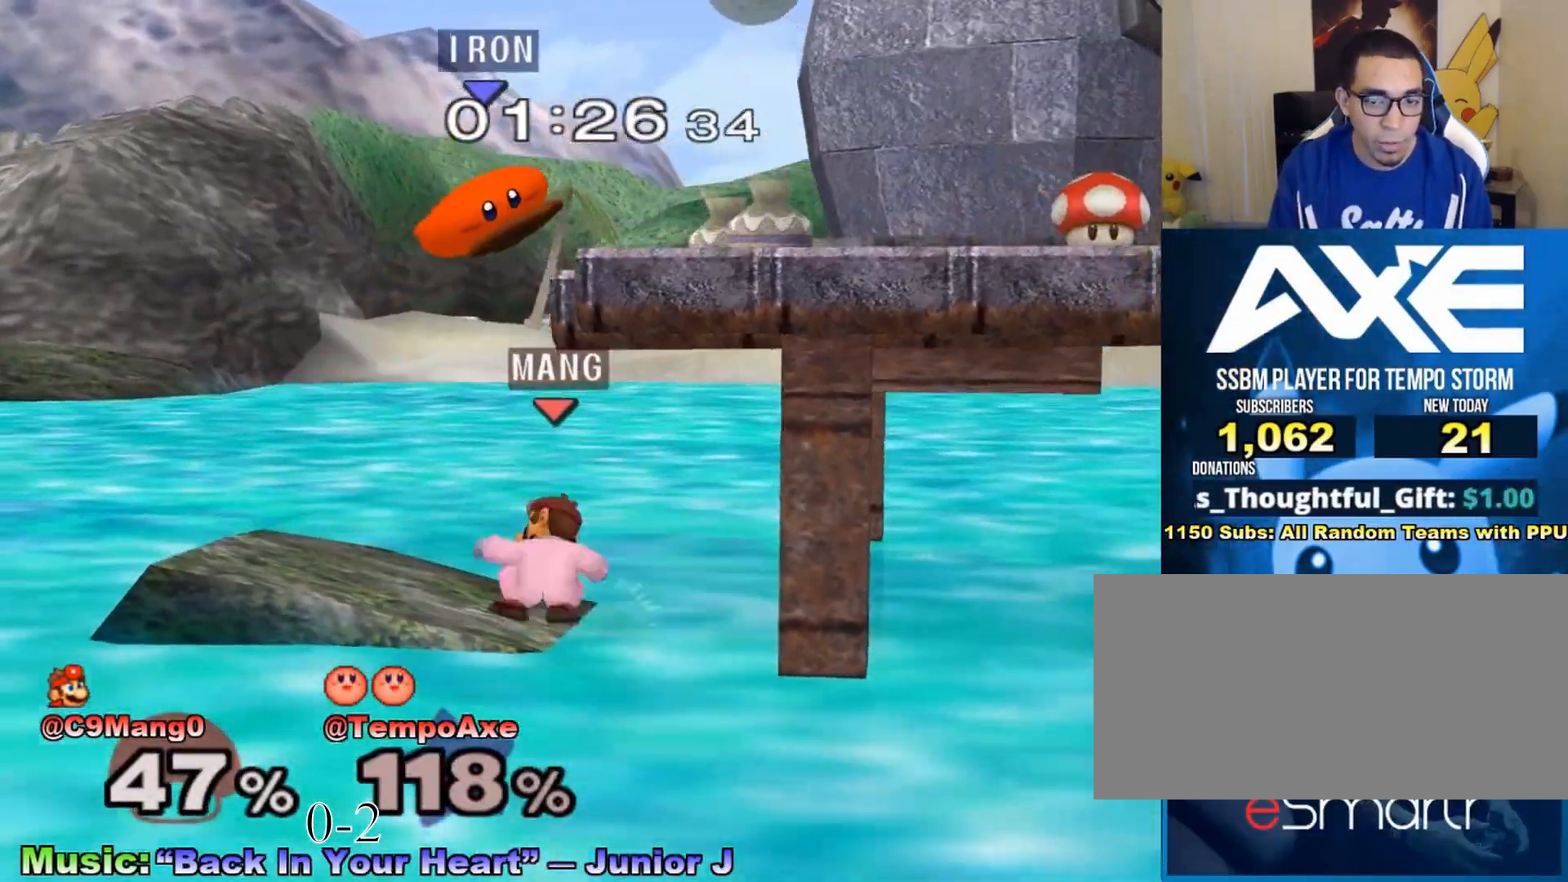
{"buttons": ["R1"], "left_stick": "down", "right_stick": "center", "events": [[67, "left_stick", "down-right"], [200, "left_stick", "right"], [350, "R1", "down"], [383, "left_stick", "down"]]}
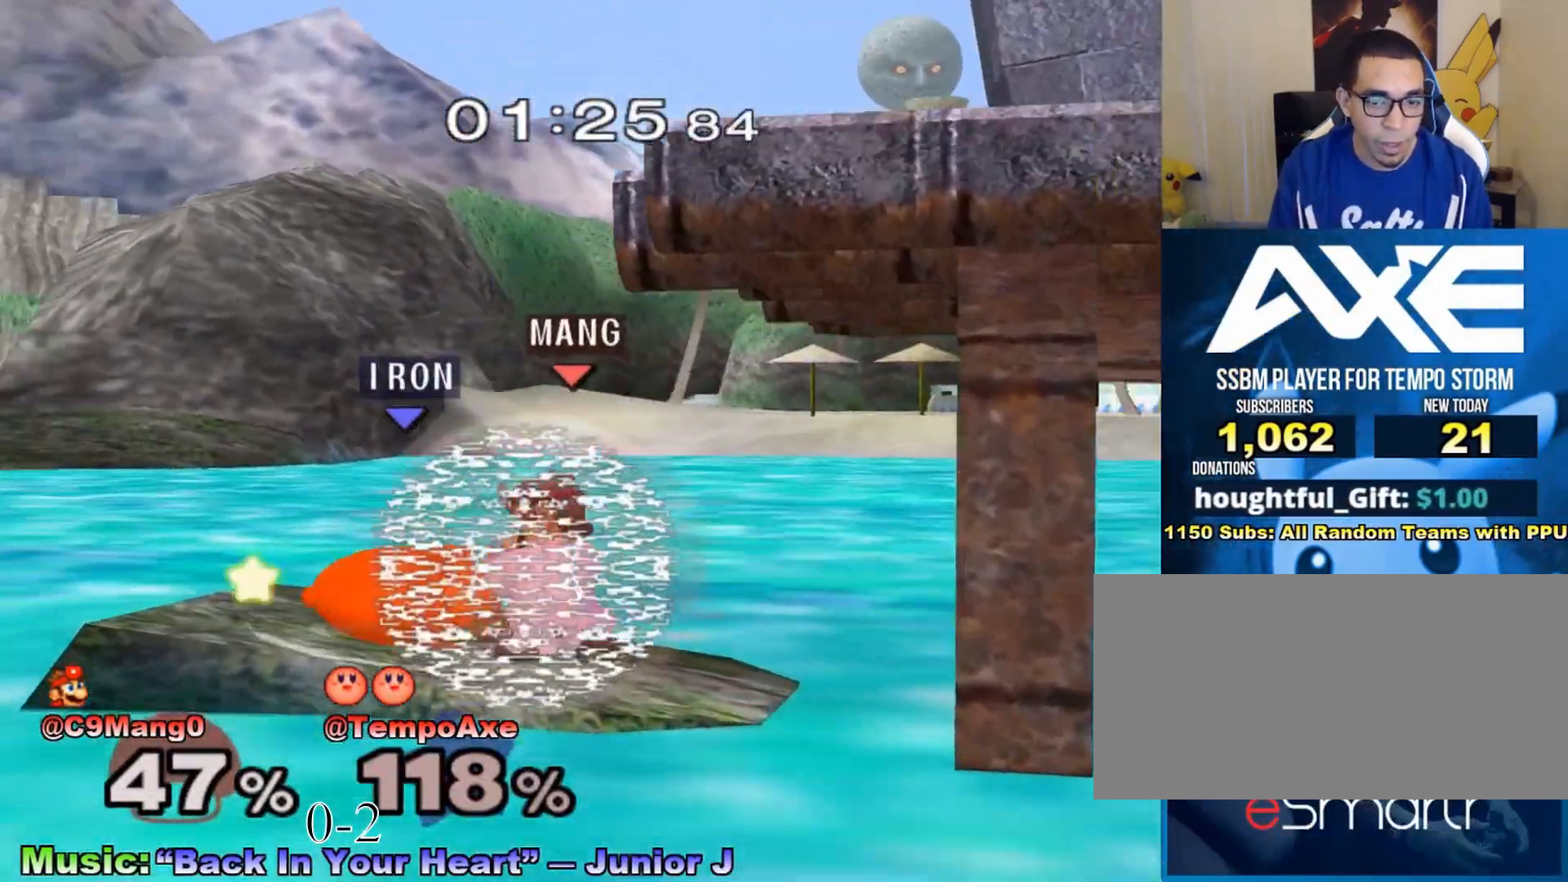
{"buttons": ["R1"], "left_stick": "center", "right_stick": "center", "events": [[67, "left_stick", "right"], [133, "left_stick", "center"], [317, "left_stick", "right"], [450, "left_stick", "center"]]}
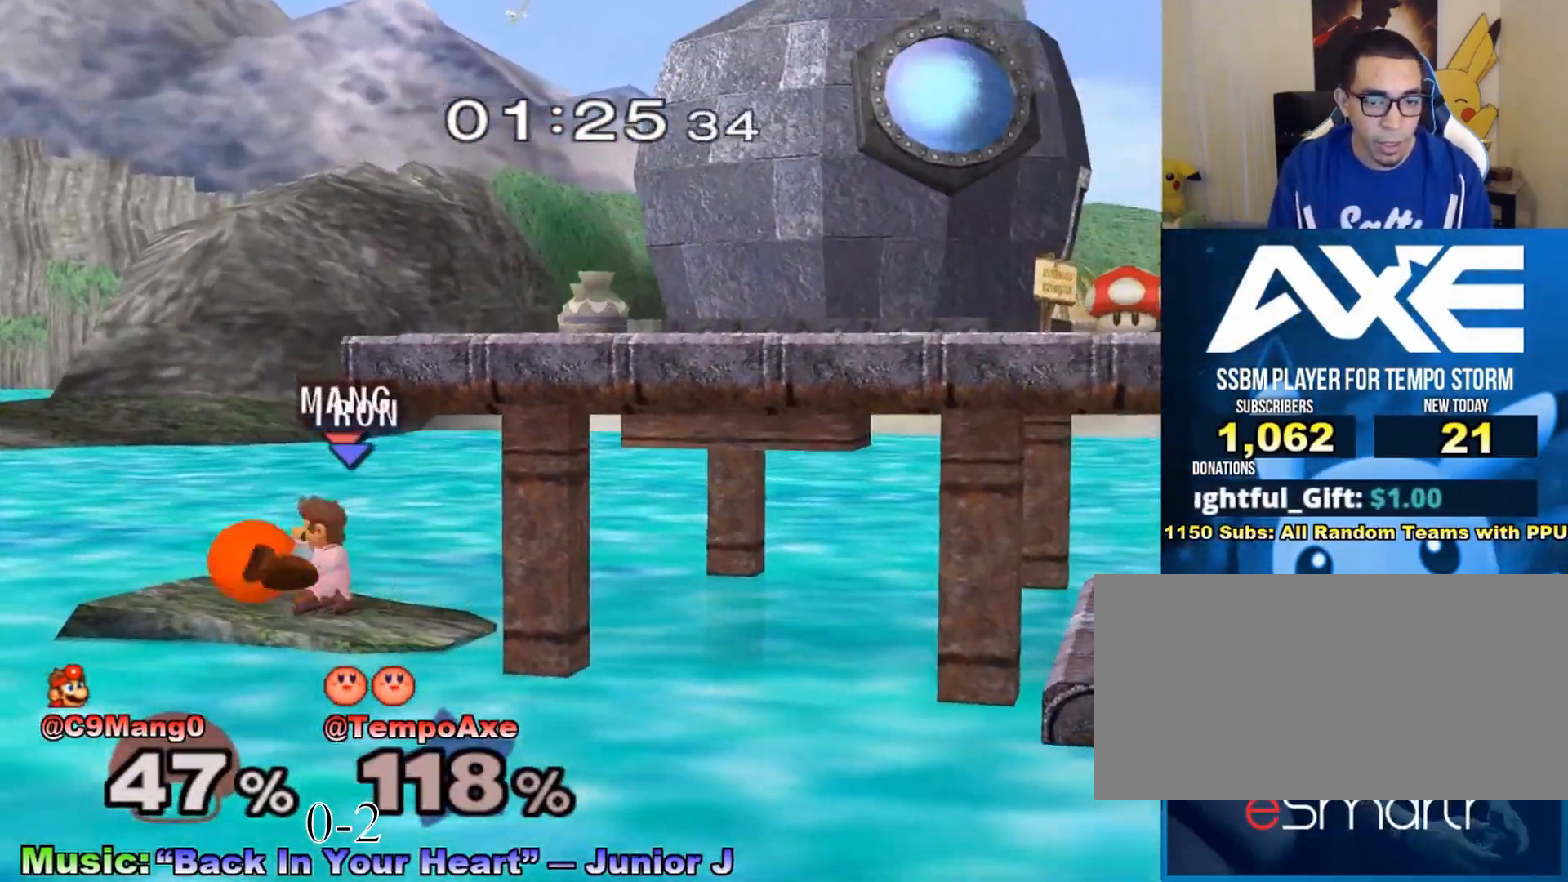
{"buttons": [], "left_stick": "center", "right_stick": "center", "events": [[33, "left_stick", "right"], [100, "R1", "up"], [100, "left_stick", "down"], [183, "left_stick", "up-left"], [283, "left_stick", "right"], [433, "left_stick", "center"]]}
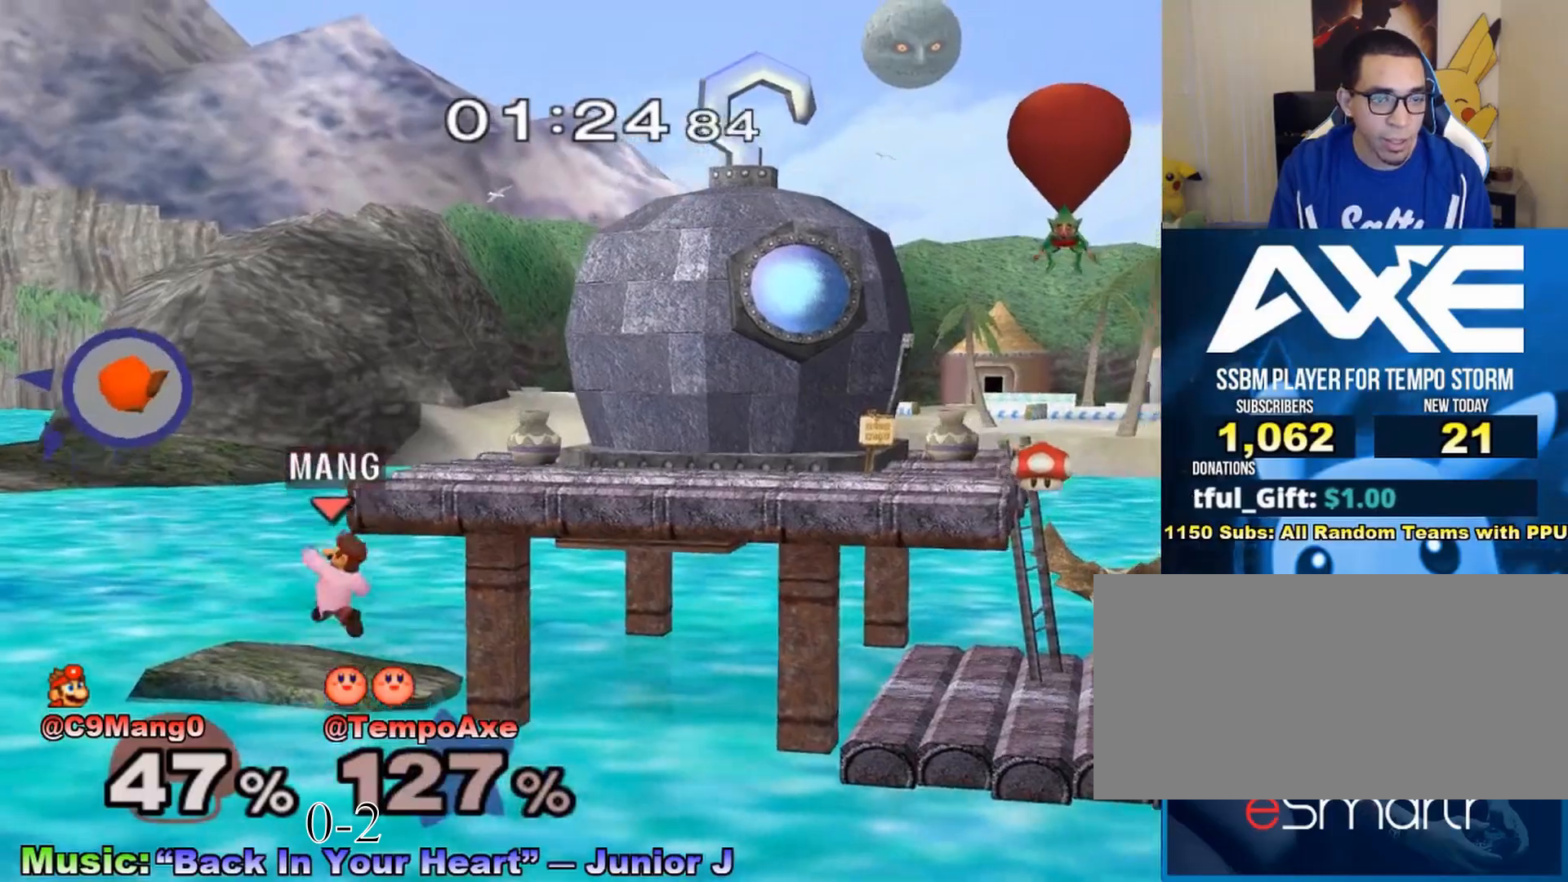
{"buttons": [], "left_stick": "center", "right_stick": "center", "events": [[33, "left_stick", "right"], [317, "X", "down"], [467, "X", "up"], [500, "left_stick", "center"]]}
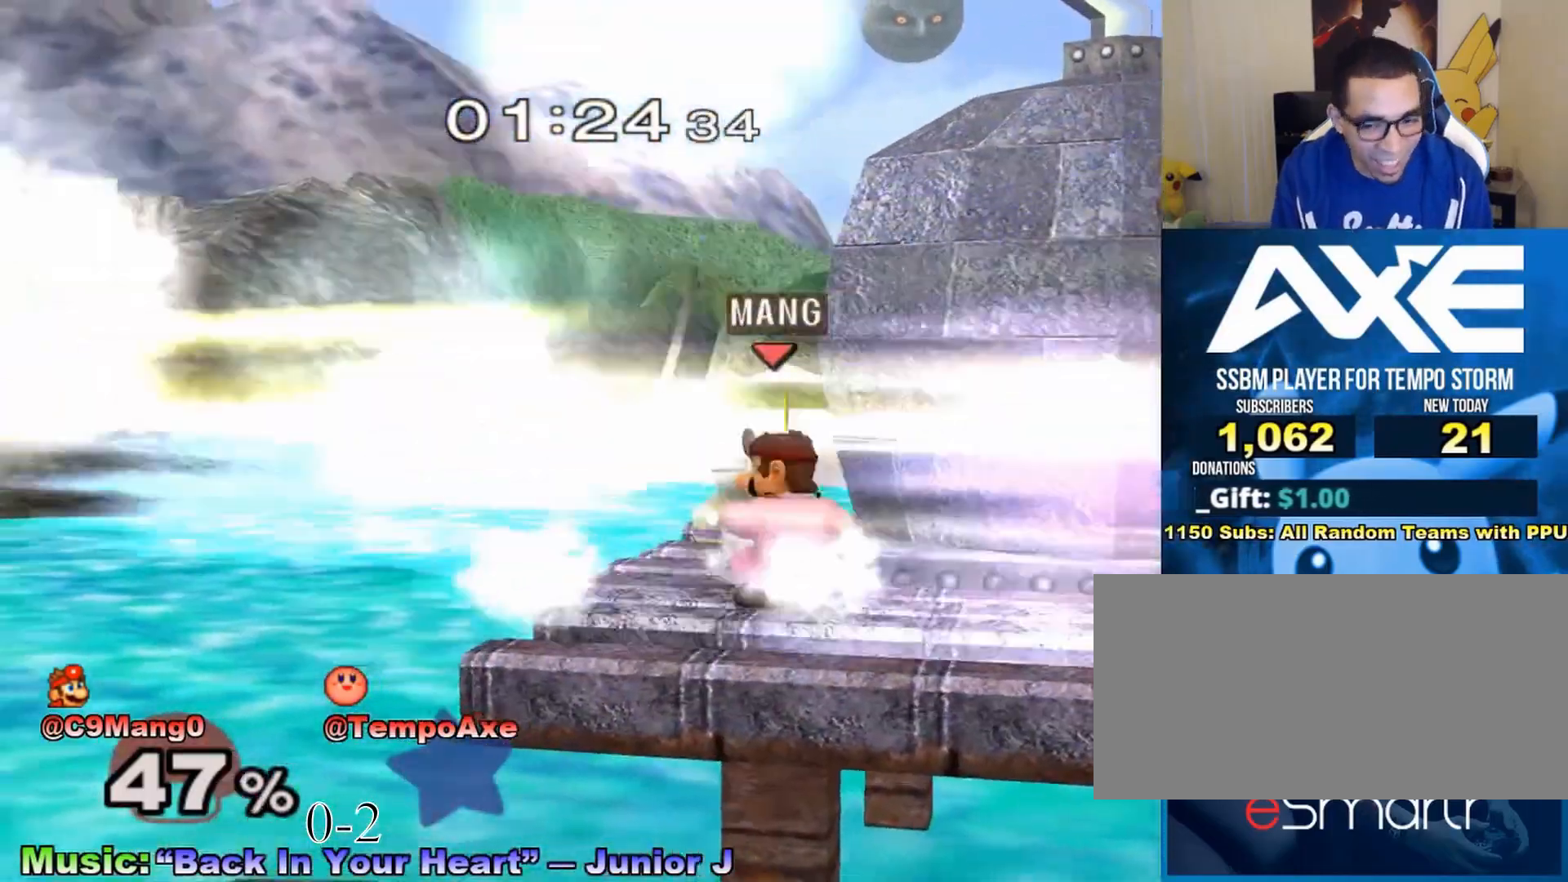
{"buttons": ["B"], "left_stick": "center", "right_stick": "center", "events": [[217, "B", "down"]]}
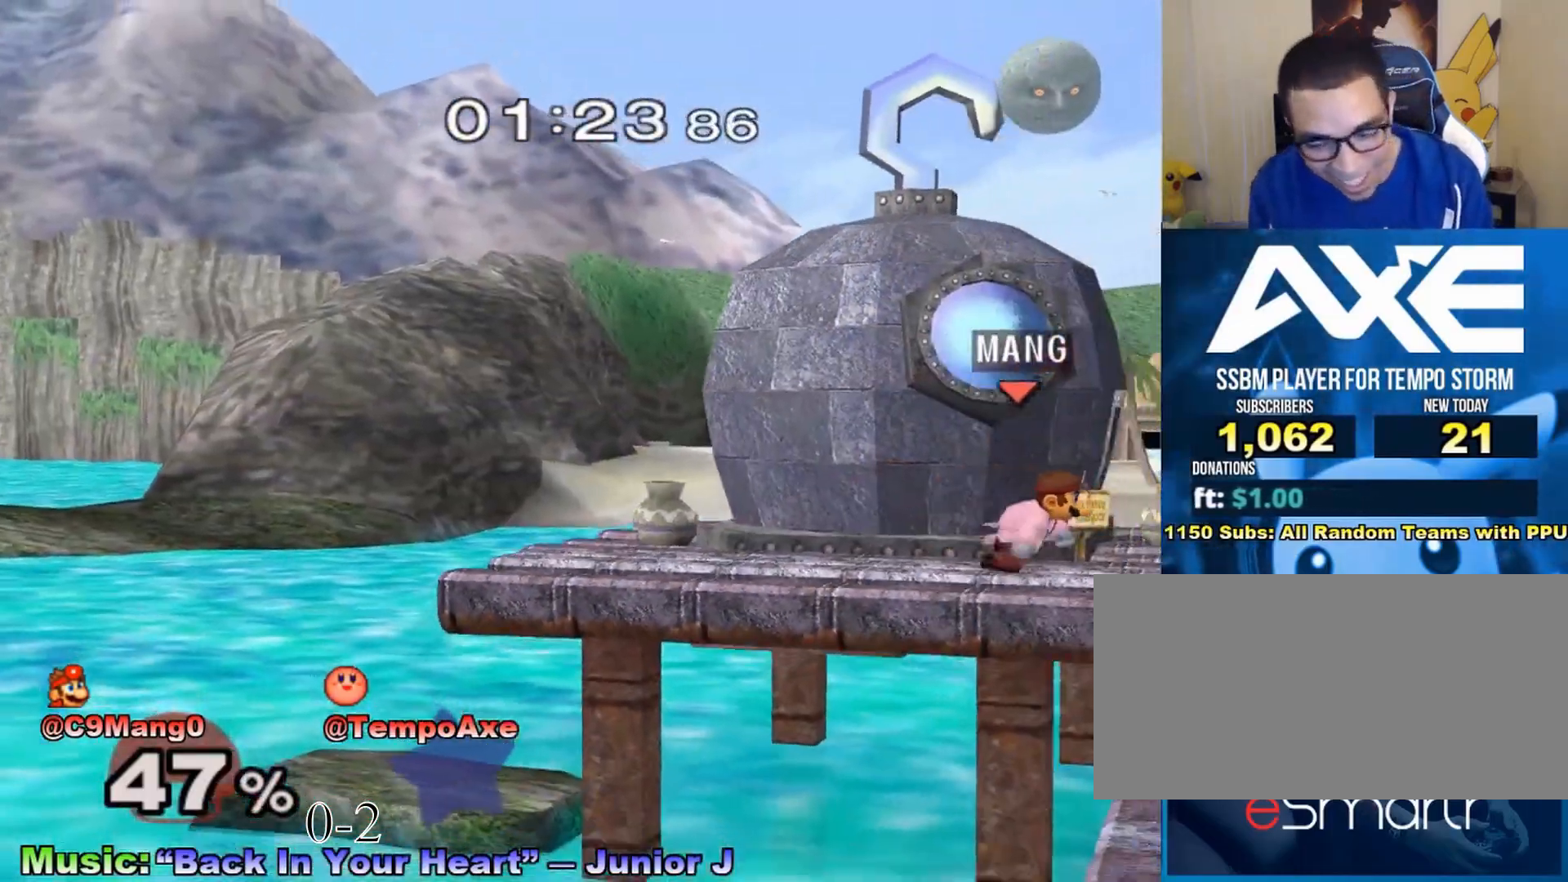
{"buttons": [], "left_stick": "right", "right_stick": "center", "events": [[317, "left_stick", "right"], [400, "B", "up"]]}
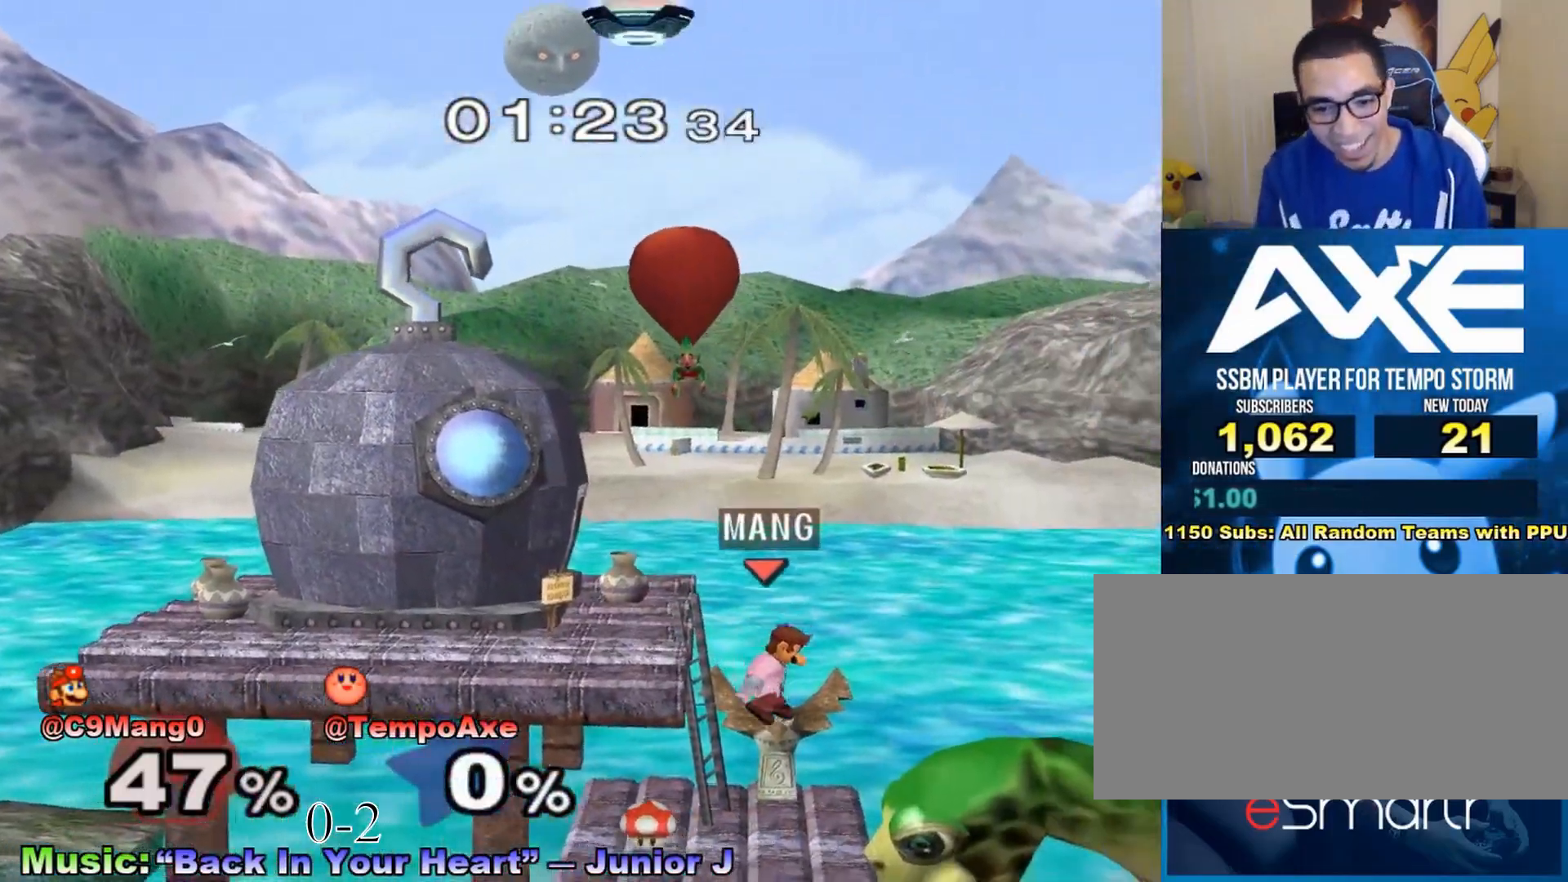
{"buttons": [], "left_stick": "center", "right_stick": "center", "events": [[183, "left_stick", "center"]]}
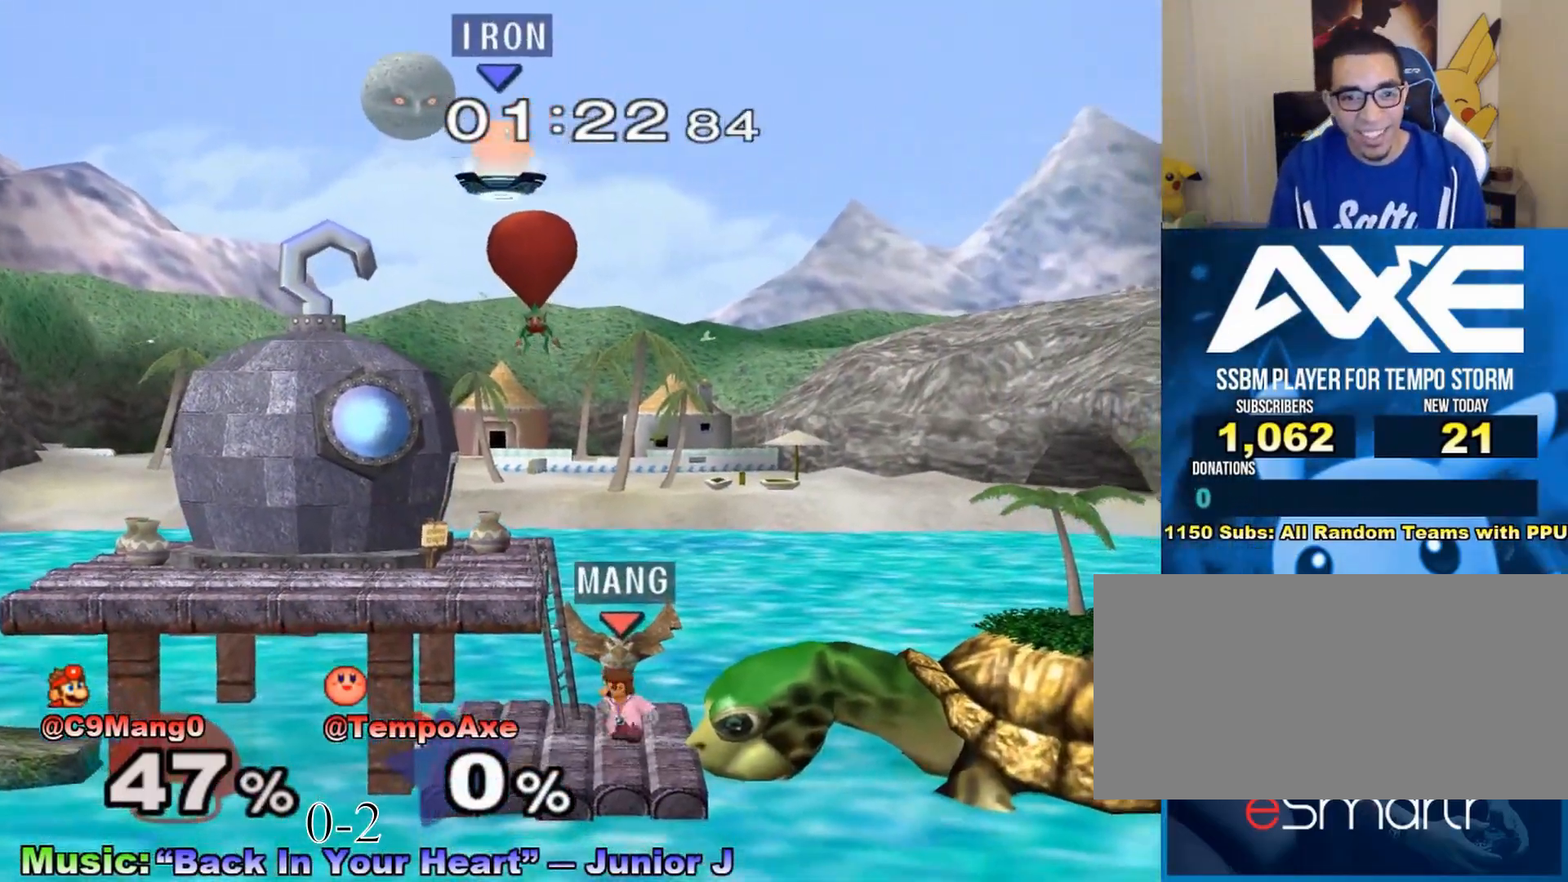
{"buttons": [], "left_stick": "down", "right_stick": "center", "events": [[183, "left_stick", "down"]]}
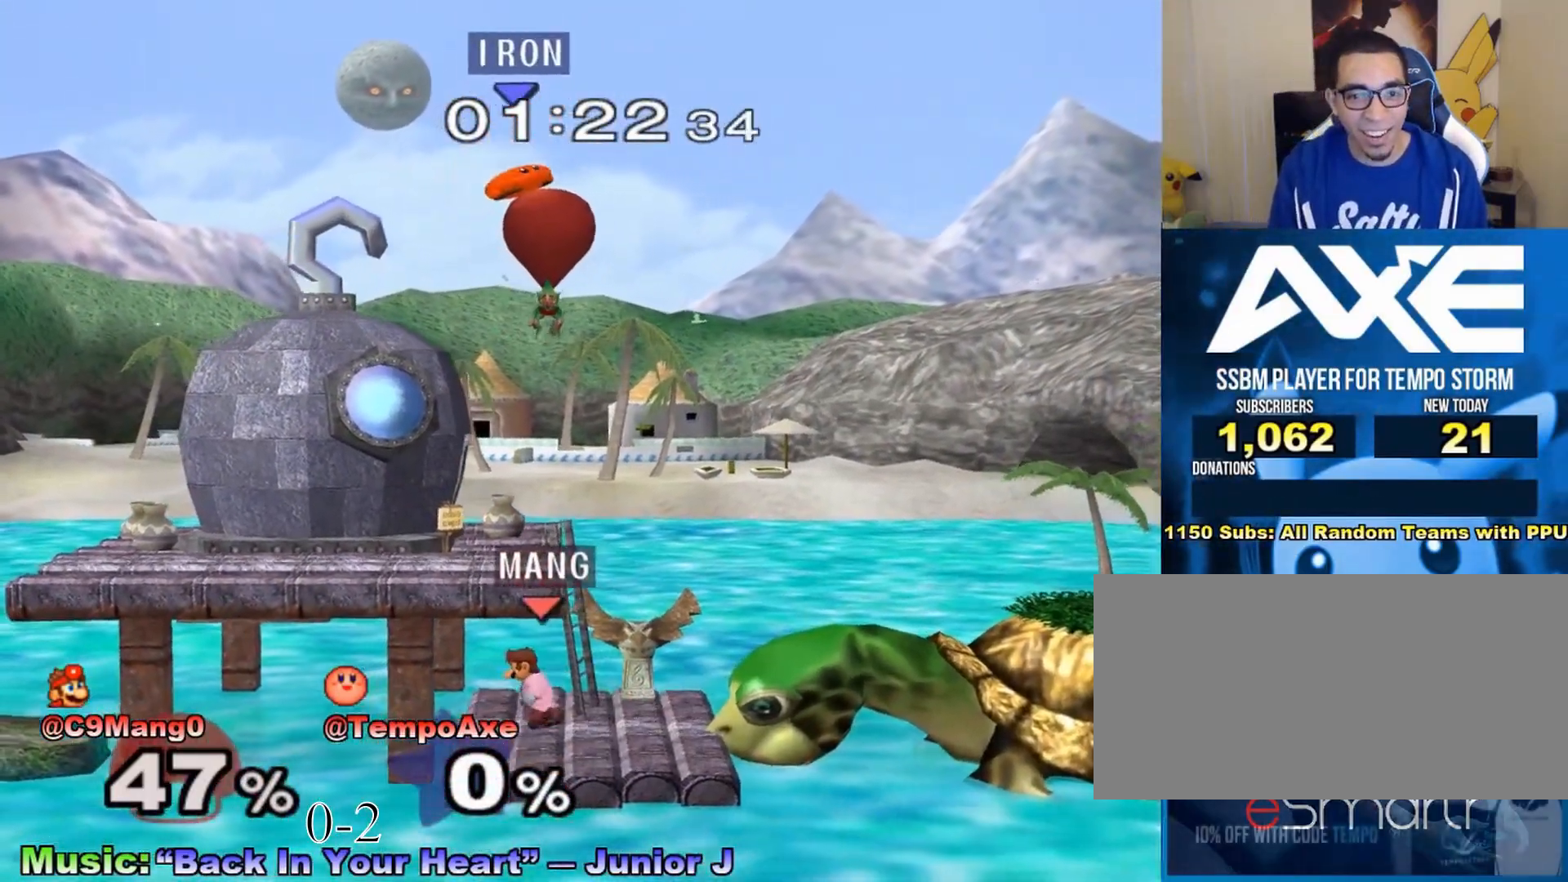
{"buttons": [], "left_stick": "down-left", "right_stick": "center", "events": [[100, "left_stick", "center"], [217, "left_stick", "right"], [433, "left_stick", "down"], [500, "left_stick", "down-left"]]}
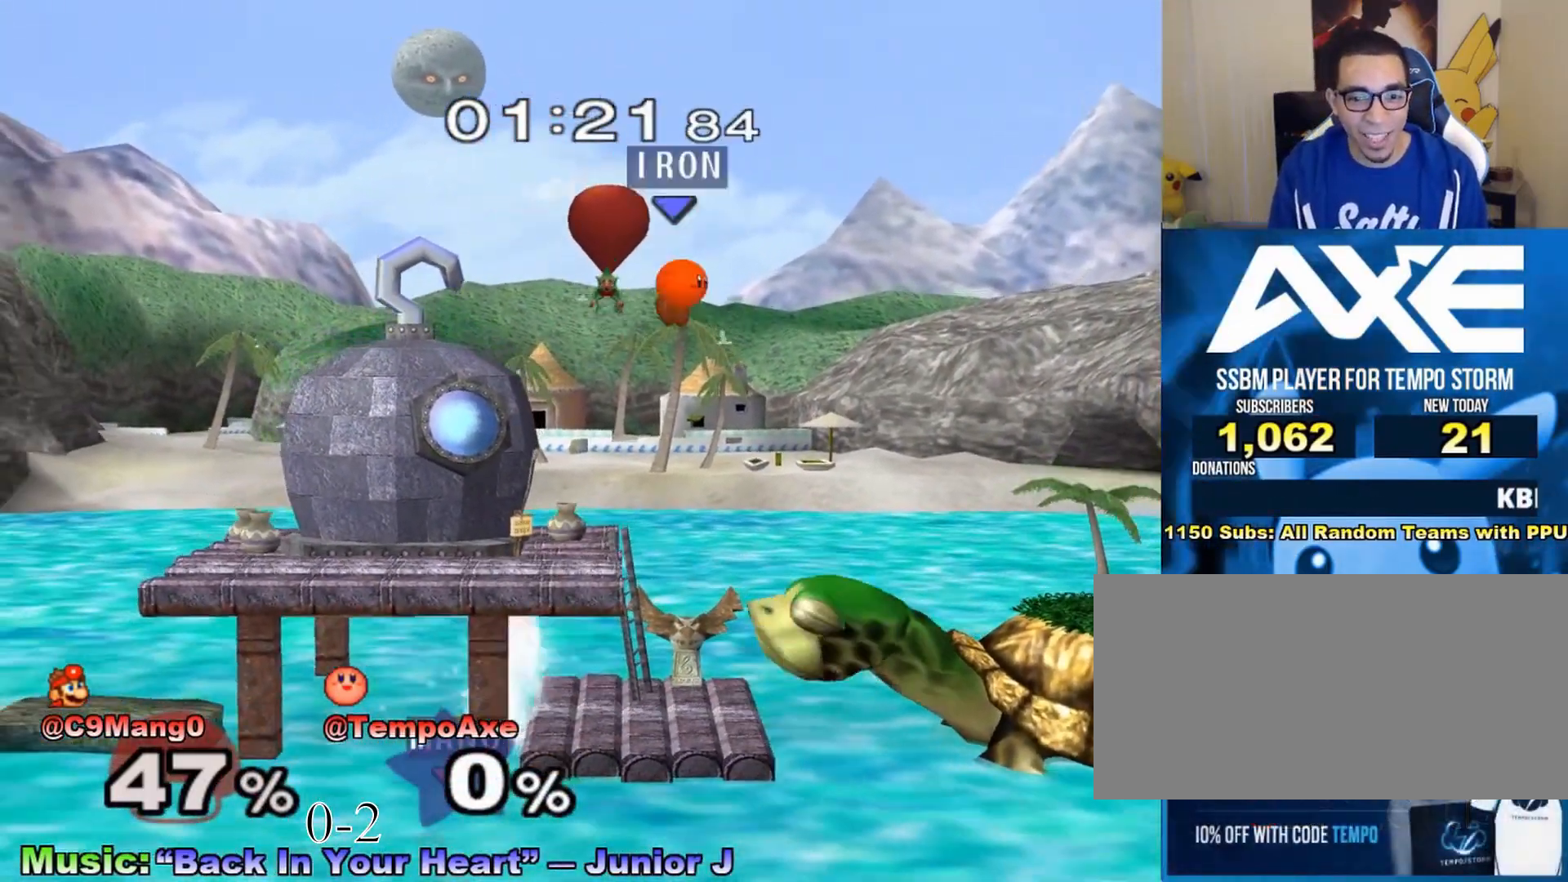
{"buttons": [], "left_stick": "left", "right_stick": "left", "events": [[100, "left_stick", "left"], [450, "right_stick", "left"]]}
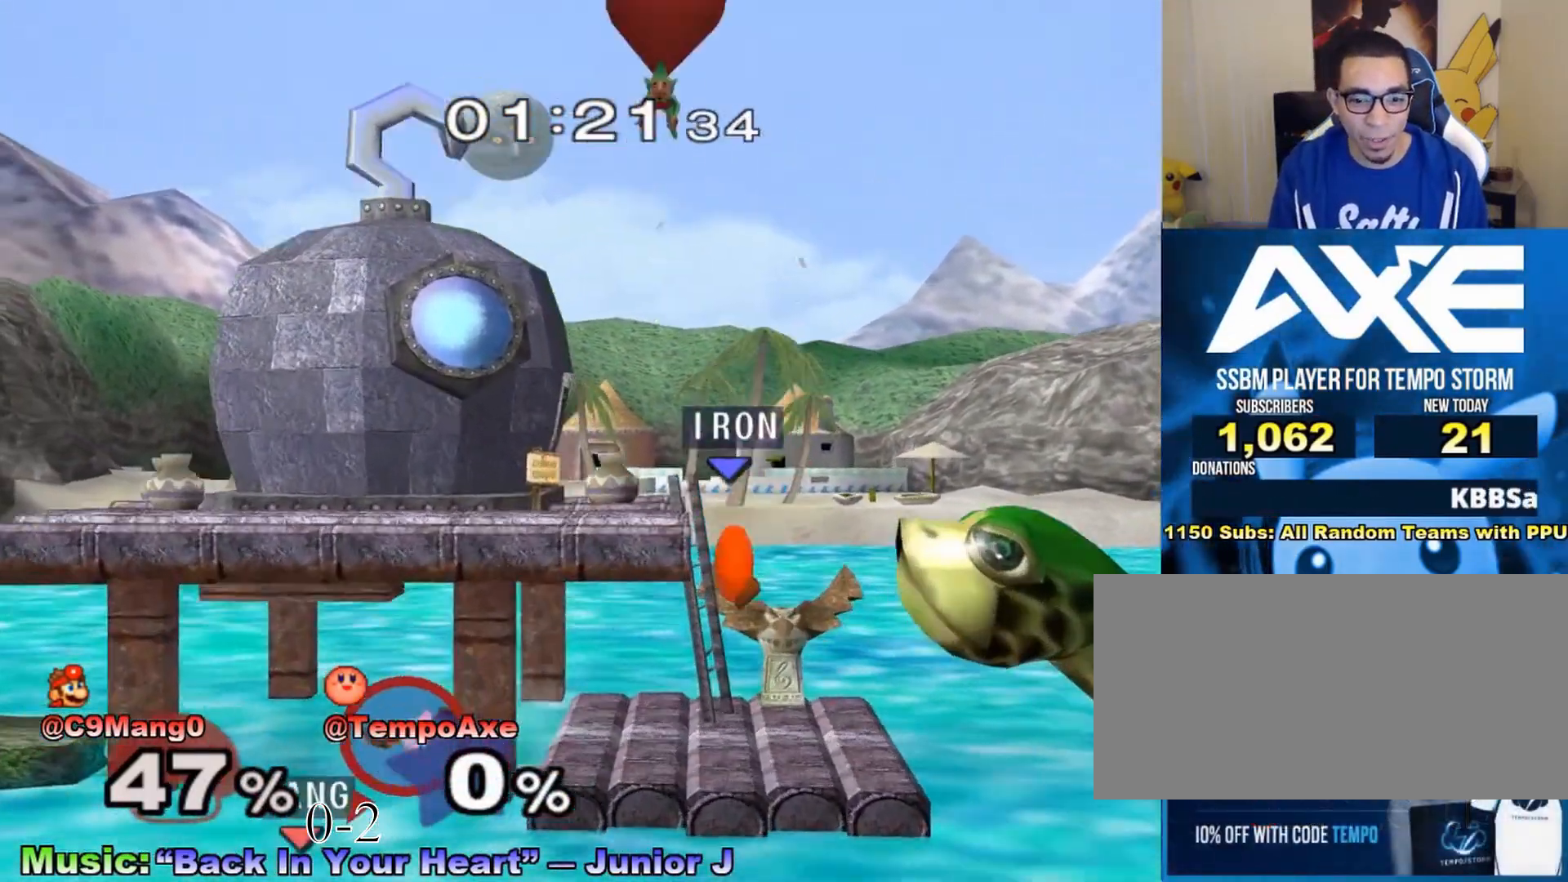
{"buttons": [], "left_stick": "left", "right_stick": "center", "events": [[67, "R1", "down"], [100, "right_stick", "center"], [183, "R1", "up"], [217, "left_stick", "center"], [400, "left_stick", "left"]]}
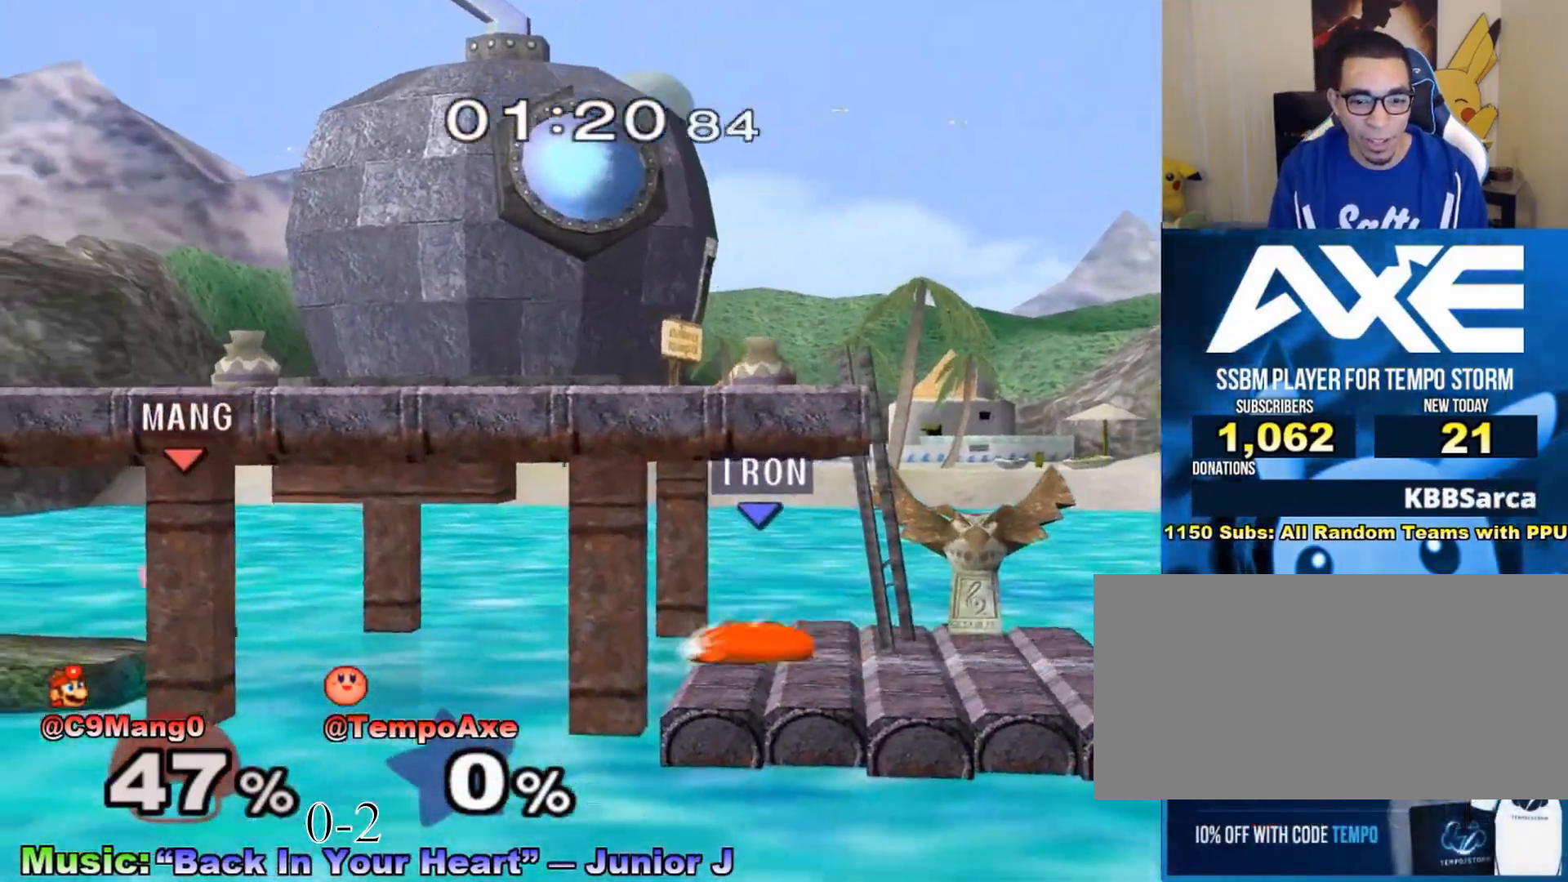
{"buttons": [], "left_stick": "down-left", "right_stick": "center", "events": [[450, "left_stick", "down-left"]]}
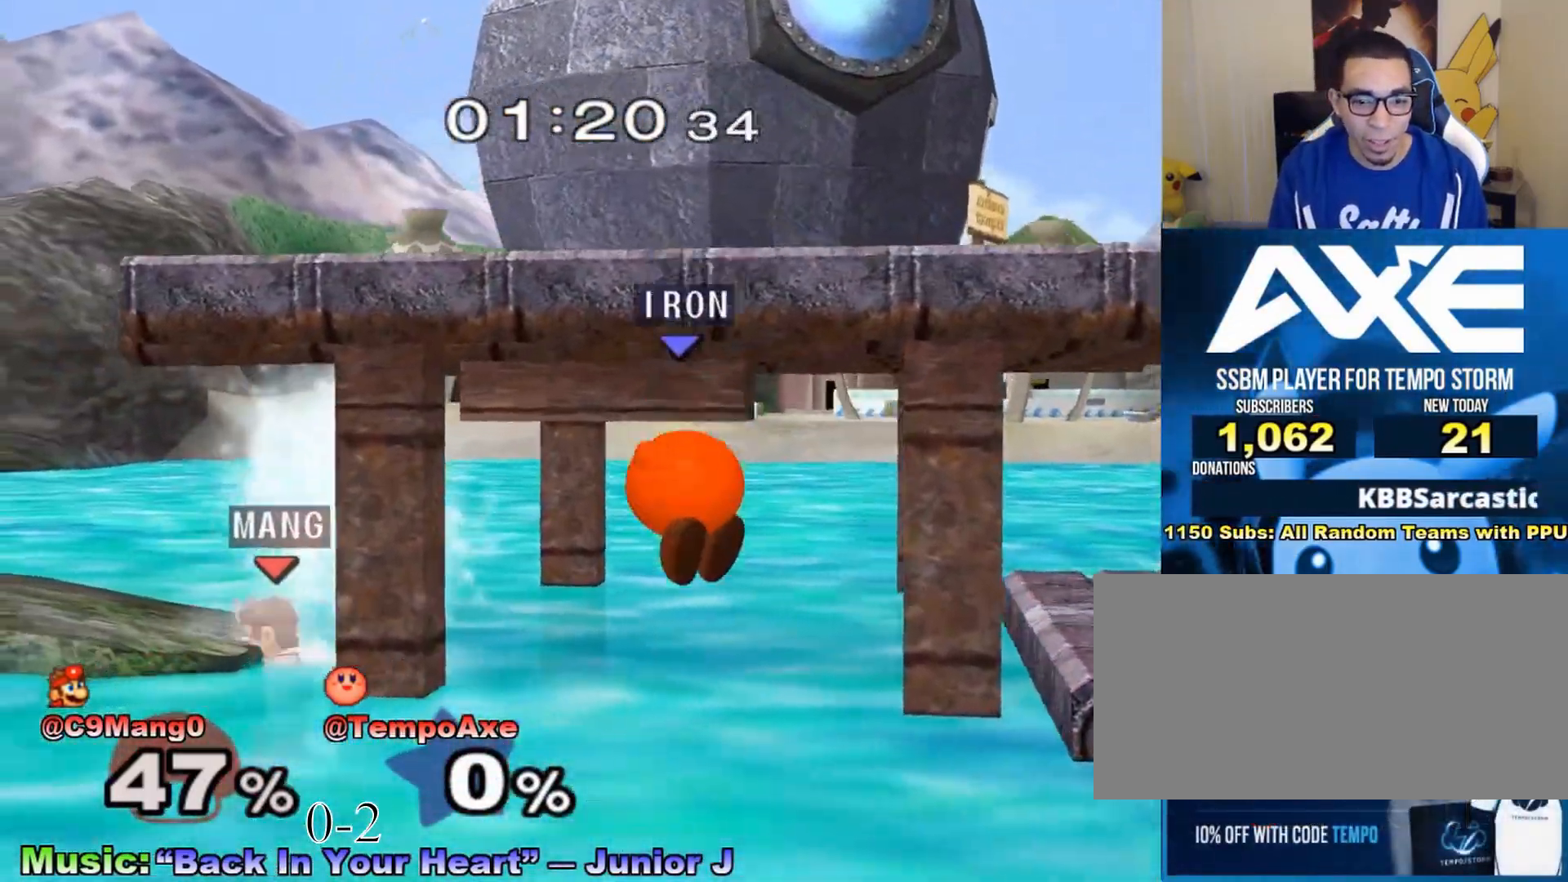
{"buttons": [], "left_stick": "left", "right_stick": "center", "events": [[67, "left_stick", "left"], [133, "X", "down"], [217, "X", "up"]]}
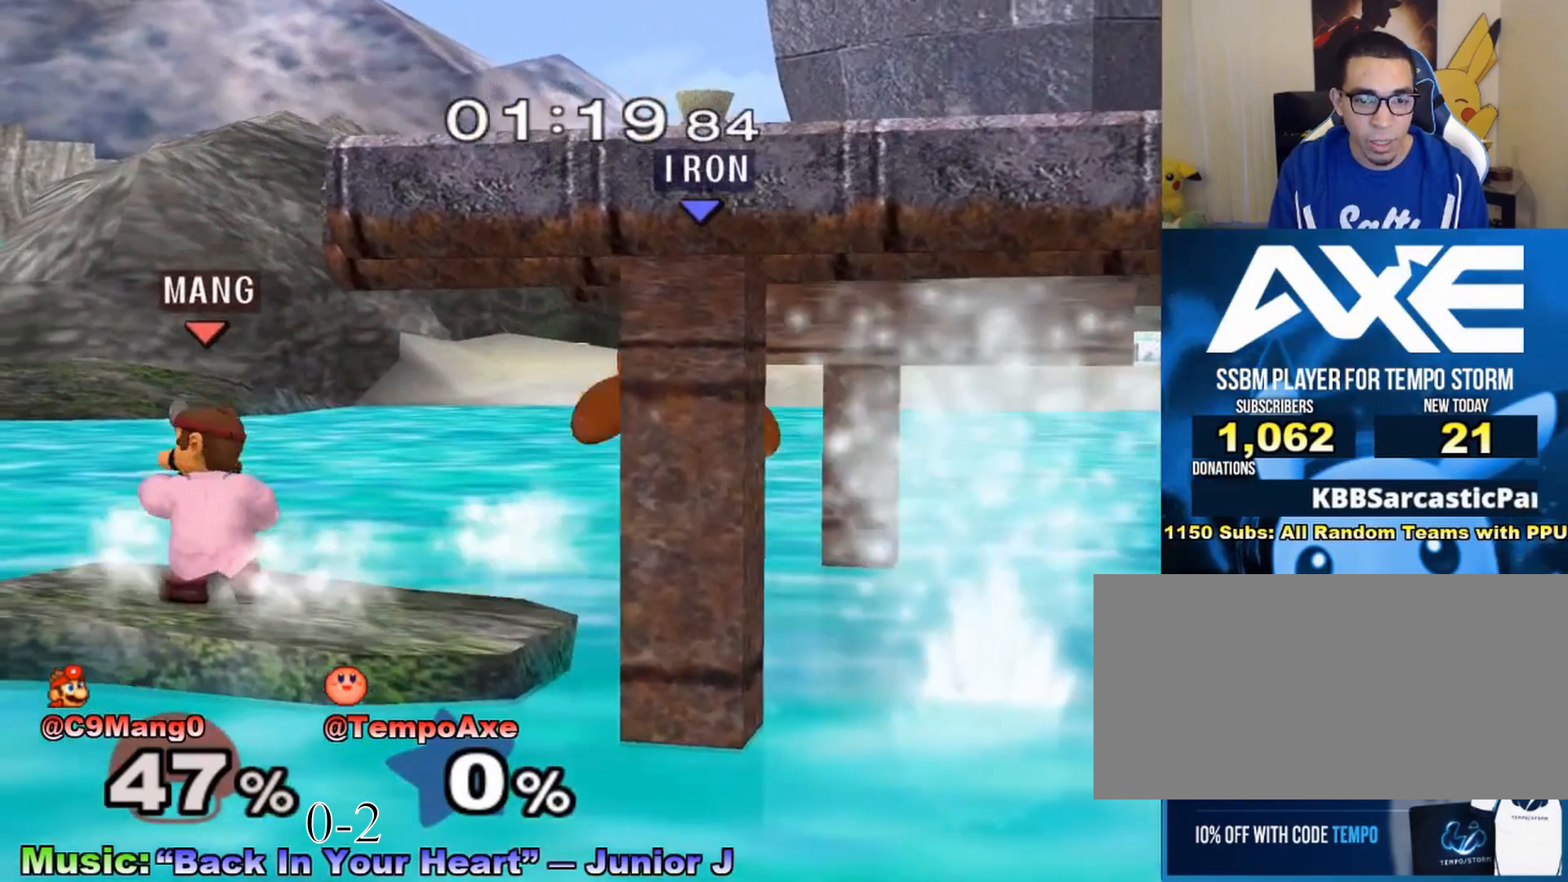
{"buttons": ["R1"], "left_stick": "left", "right_stick": "center", "events": [[250, "R1", "down"]]}
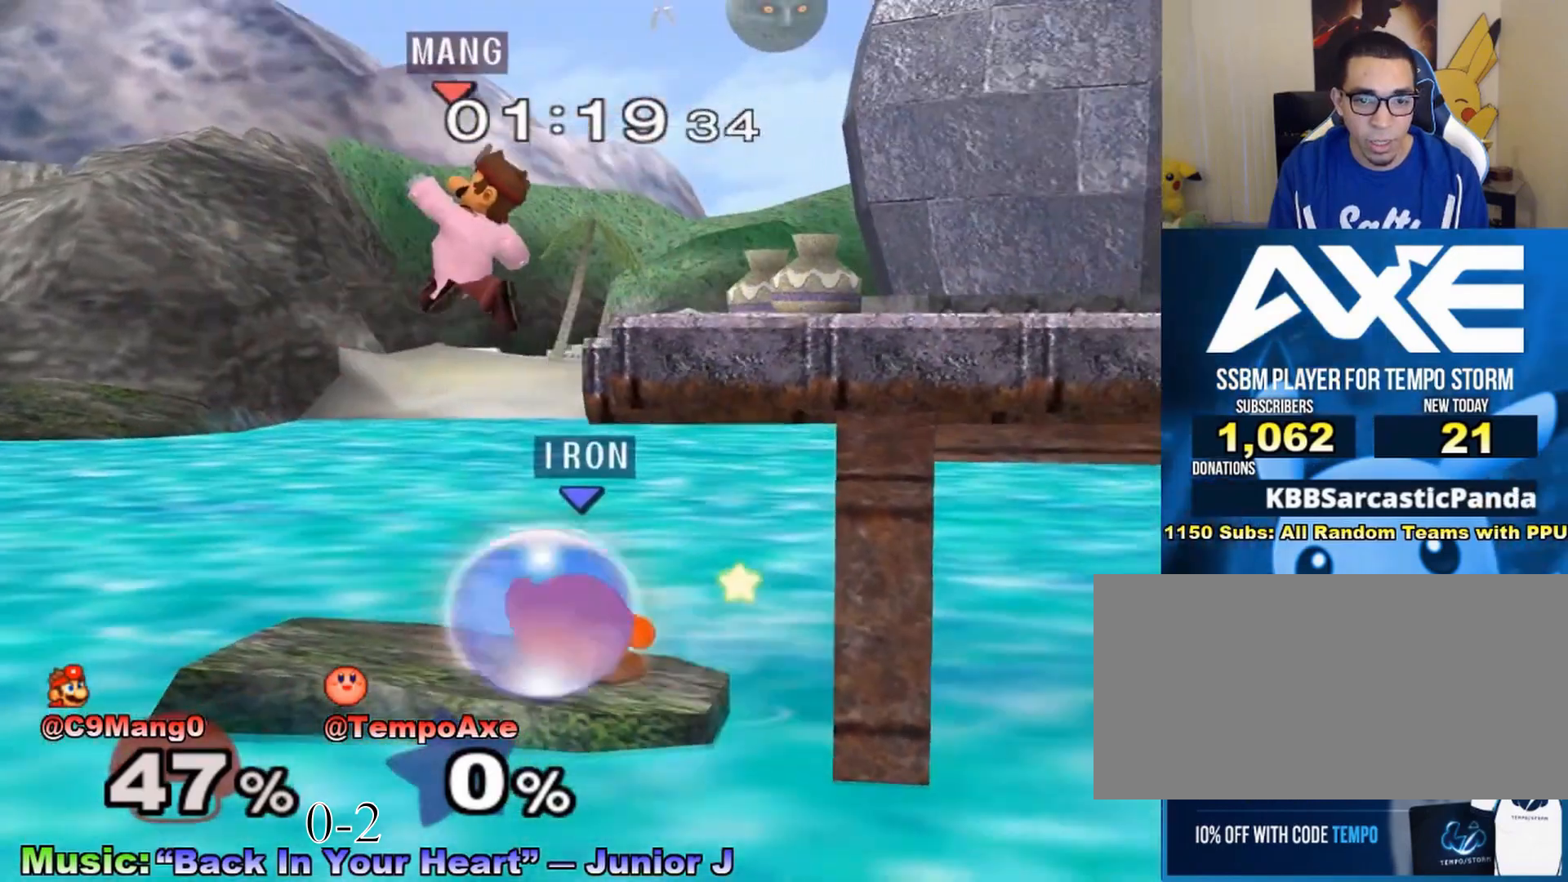
{"buttons": ["L1", "R1"], "left_stick": "center", "right_stick": "center", "events": [[100, "left_stick", "up-left"], [317, "L1", "down"], [400, "left_stick", "center"]]}
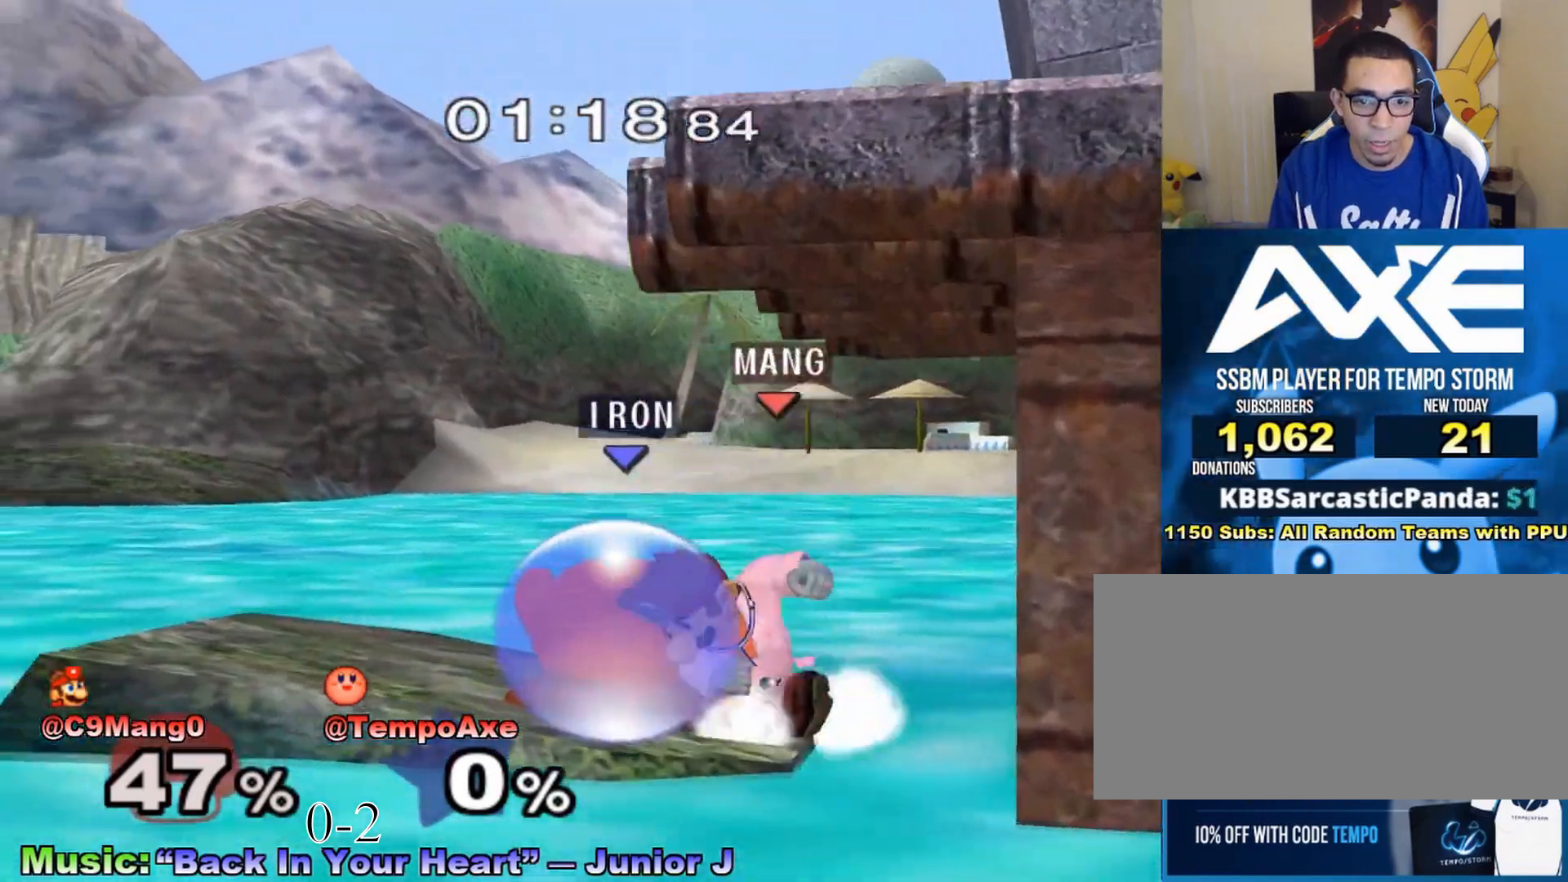
{"buttons": [], "left_stick": "center", "right_stick": "center", "events": [[67, "left_stick", "left"], [400, "L1", "up"], [400, "left_stick", "center"], [450, "R1", "up"]]}
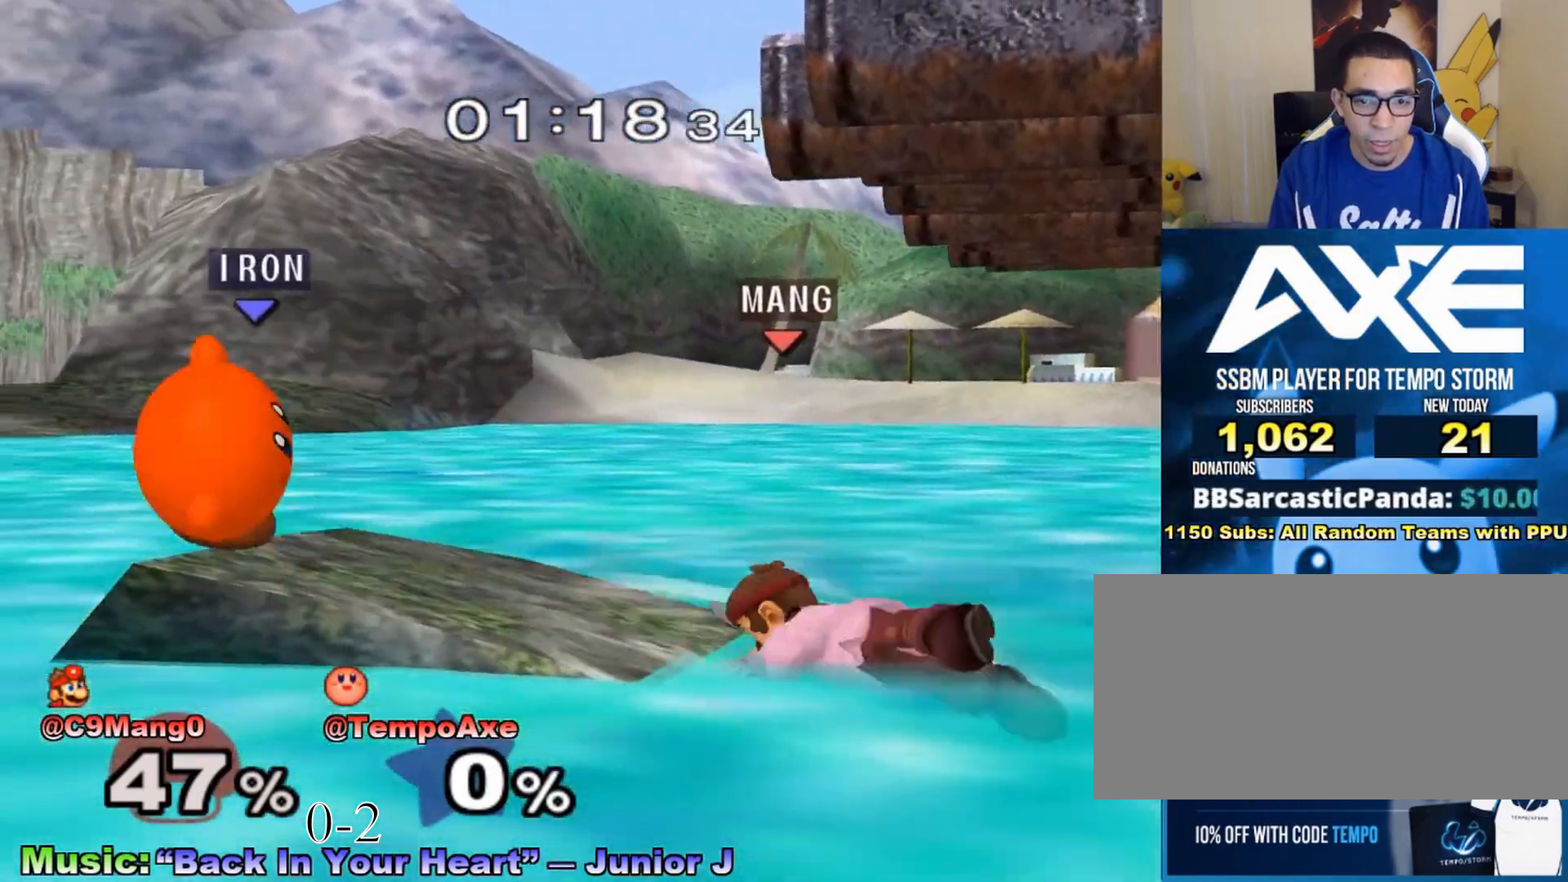
{"buttons": [], "left_stick": "up", "right_stick": "center", "events": [[133, "left_stick", "right"], [250, "X", "down"], [350, "left_stick", "center"], [450, "left_stick", "up"], [500, "X", "up"]]}
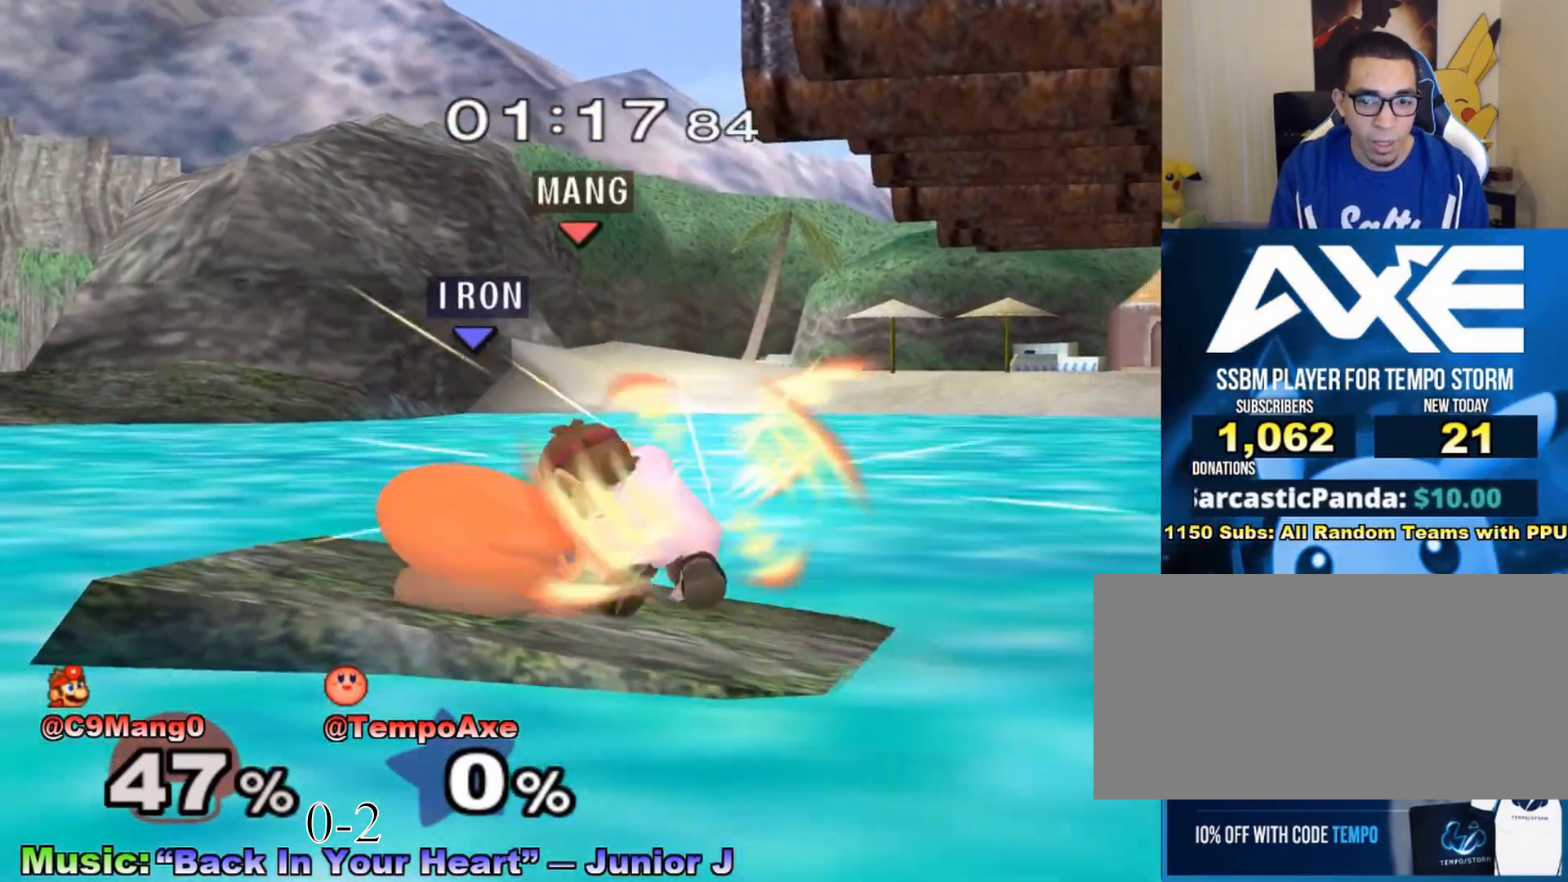
{"buttons": ["B"], "left_stick": "center", "right_stick": "center", "events": [[33, "left_stick", "center"], [383, "B", "down"]]}
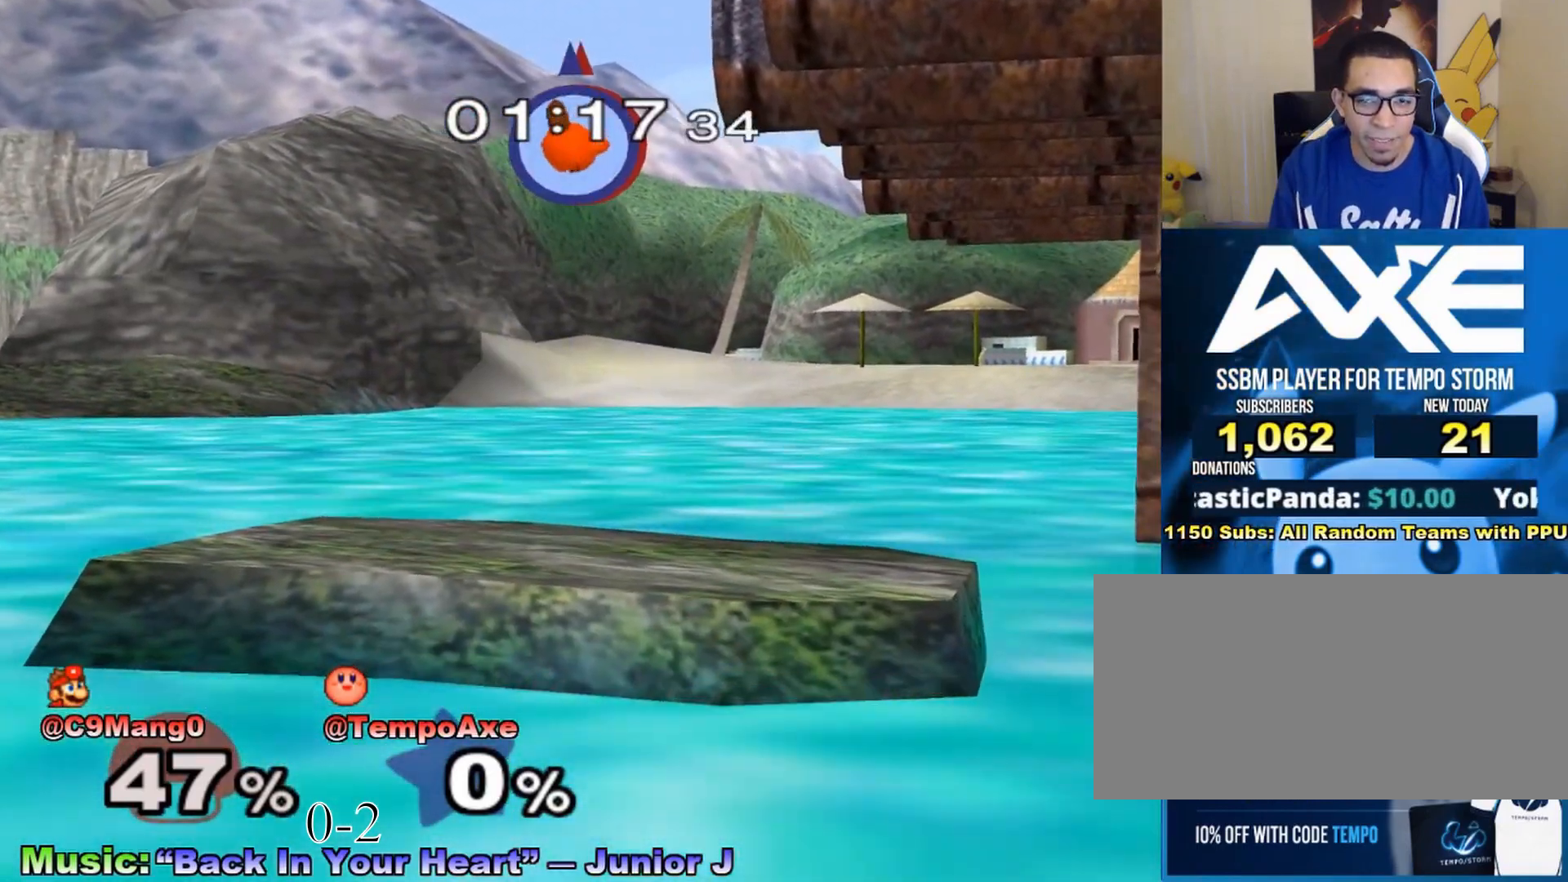
{"buttons": [], "left_stick": "right", "right_stick": "center", "events": [[100, "B", "up"], [217, "left_stick", "right"]]}
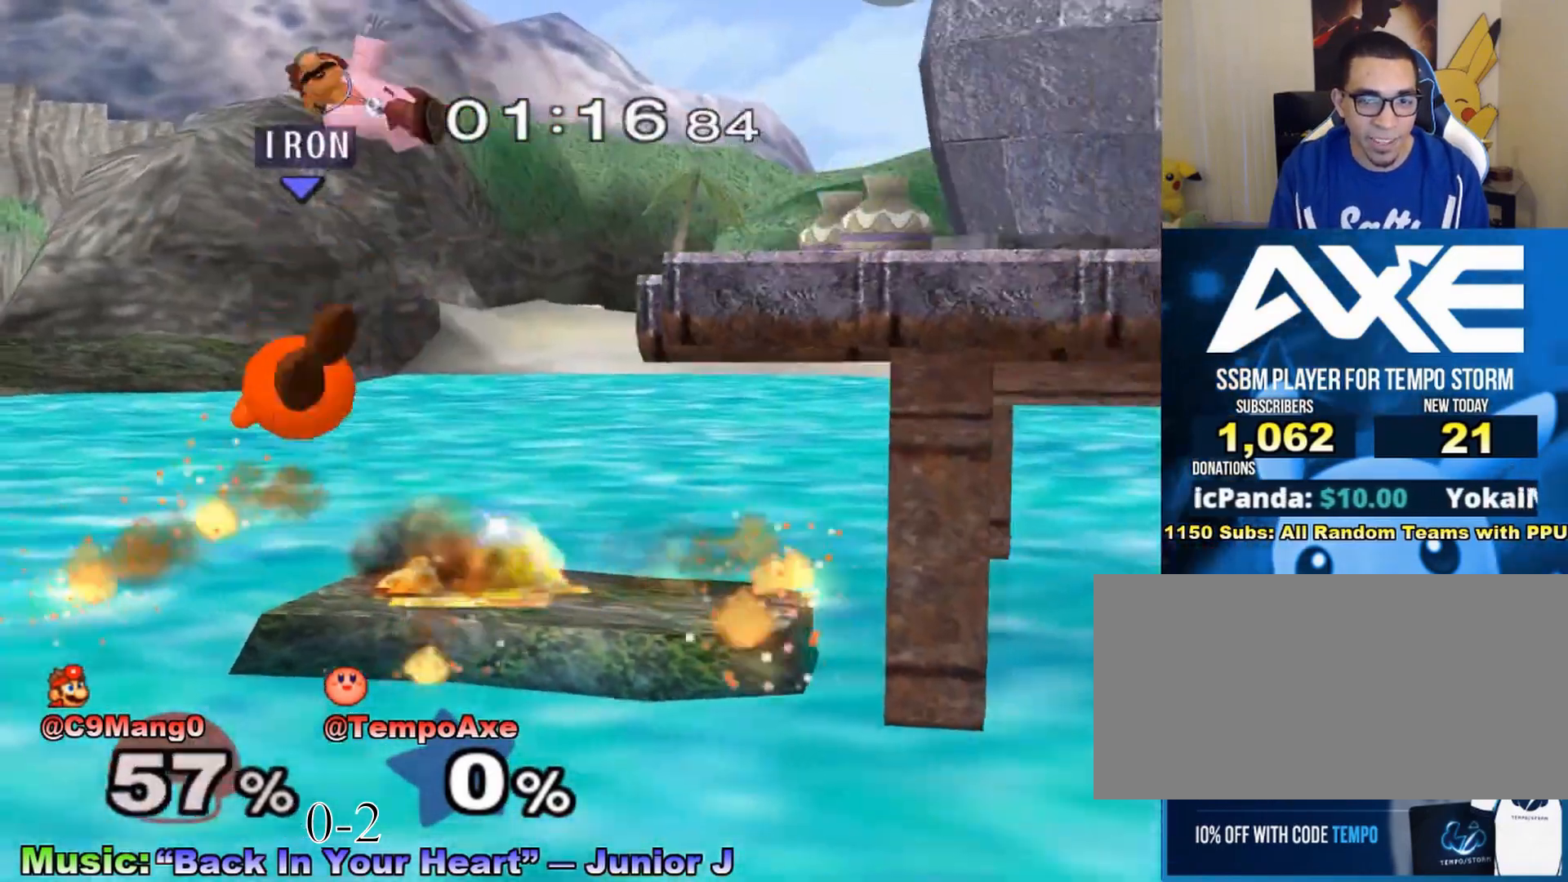
{"buttons": [], "left_stick": "right", "right_stick": "center", "events": []}
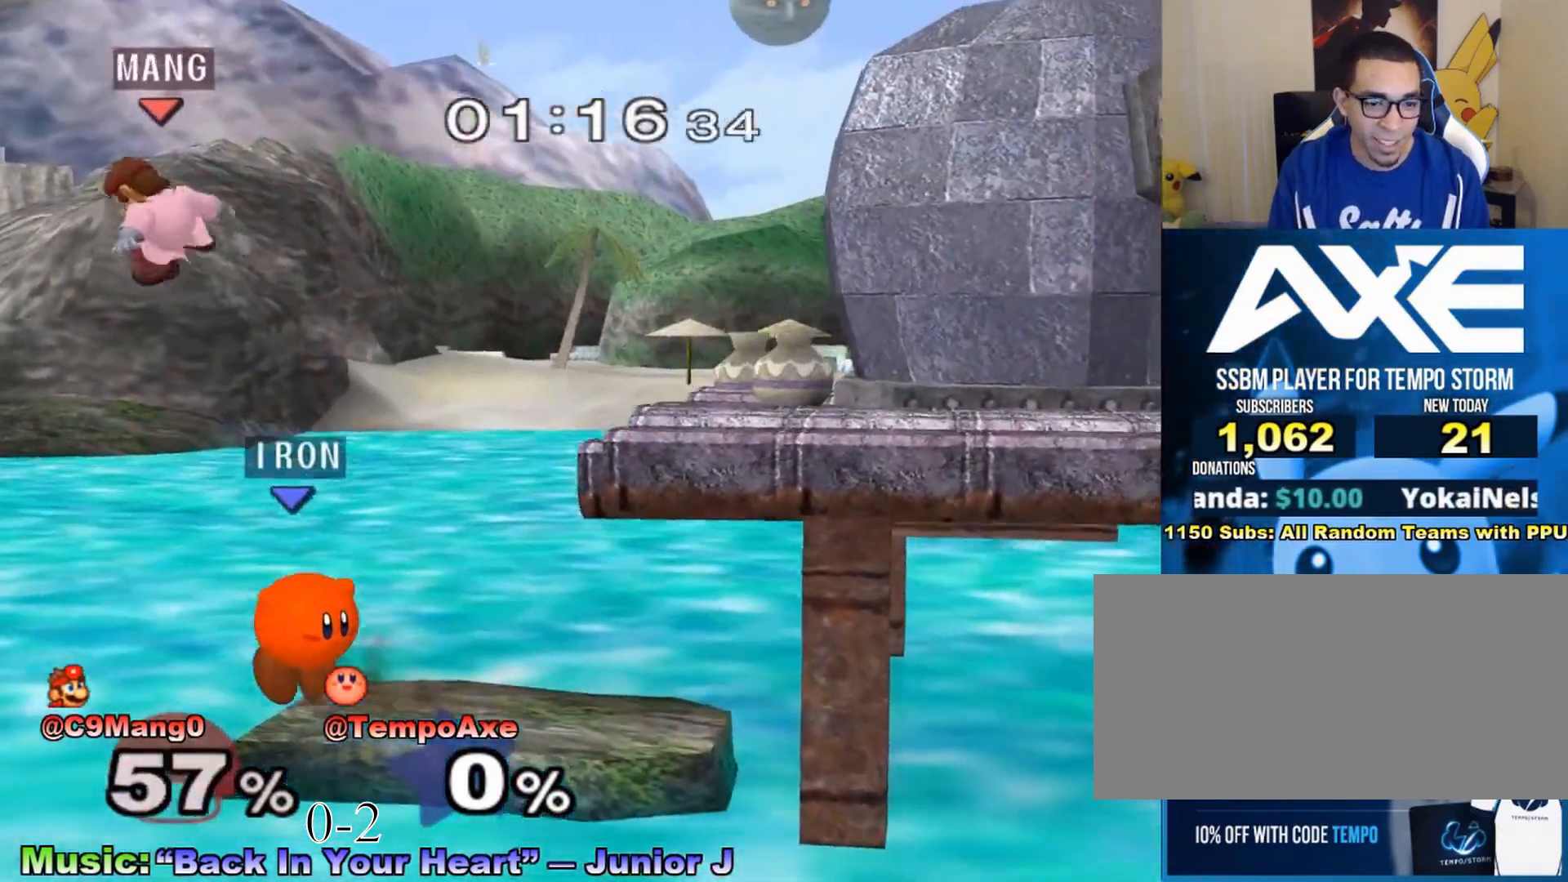
{"buttons": [], "left_stick": "left", "right_stick": "center", "events": [[117, "left_stick", "center"], [217, "left_stick", "right"], [250, "X", "down"], [400, "left_stick", "center"], [450, "X", "up"], [500, "left_stick", "left"]]}
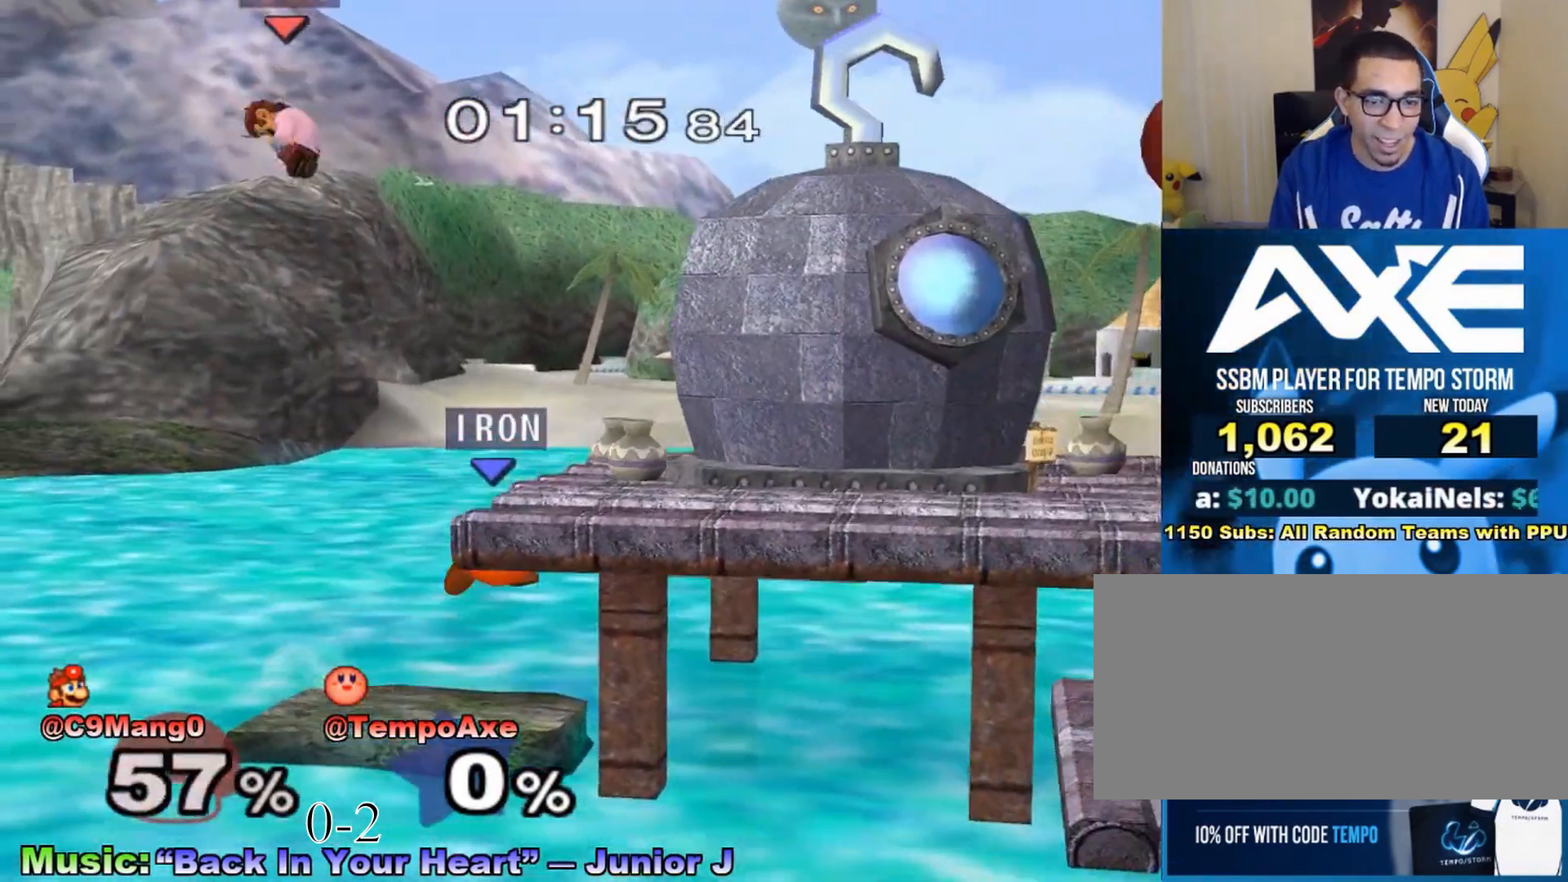
{"buttons": [], "left_stick": "center", "right_stick": "center", "events": [[33, "X", "down"], [133, "left_stick", "up"], [150, "X", "up"], [250, "left_stick", "up-right"], [467, "left_stick", "center"]]}
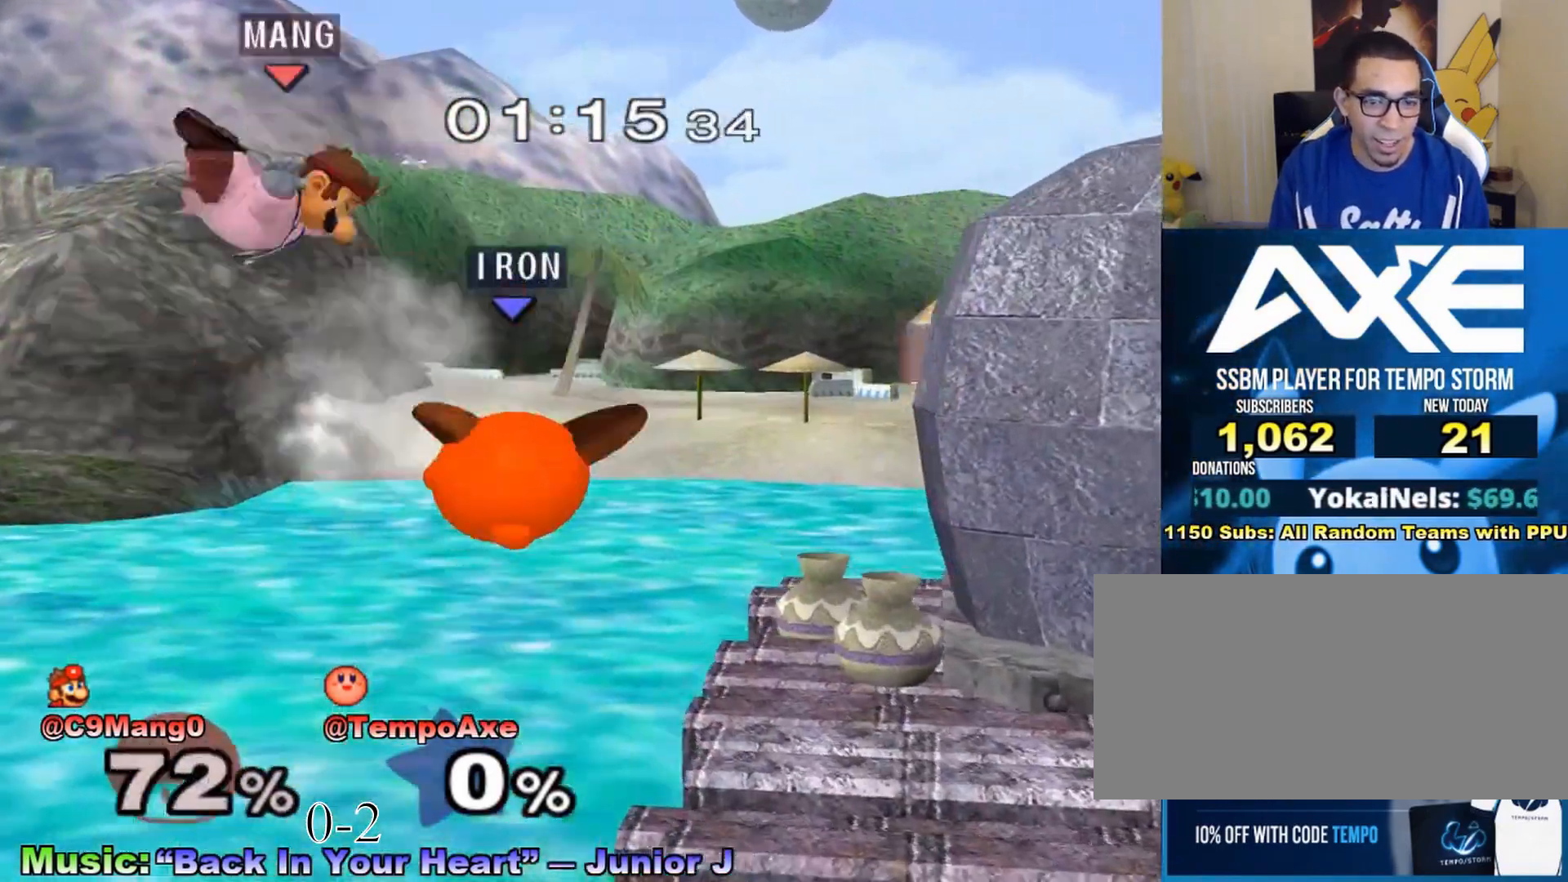
{"buttons": [], "left_stick": "center", "right_stick": "center", "events": [[217, "left_stick", "down-right"], [283, "left_stick", "down"], [433, "left_stick", "center"]]}
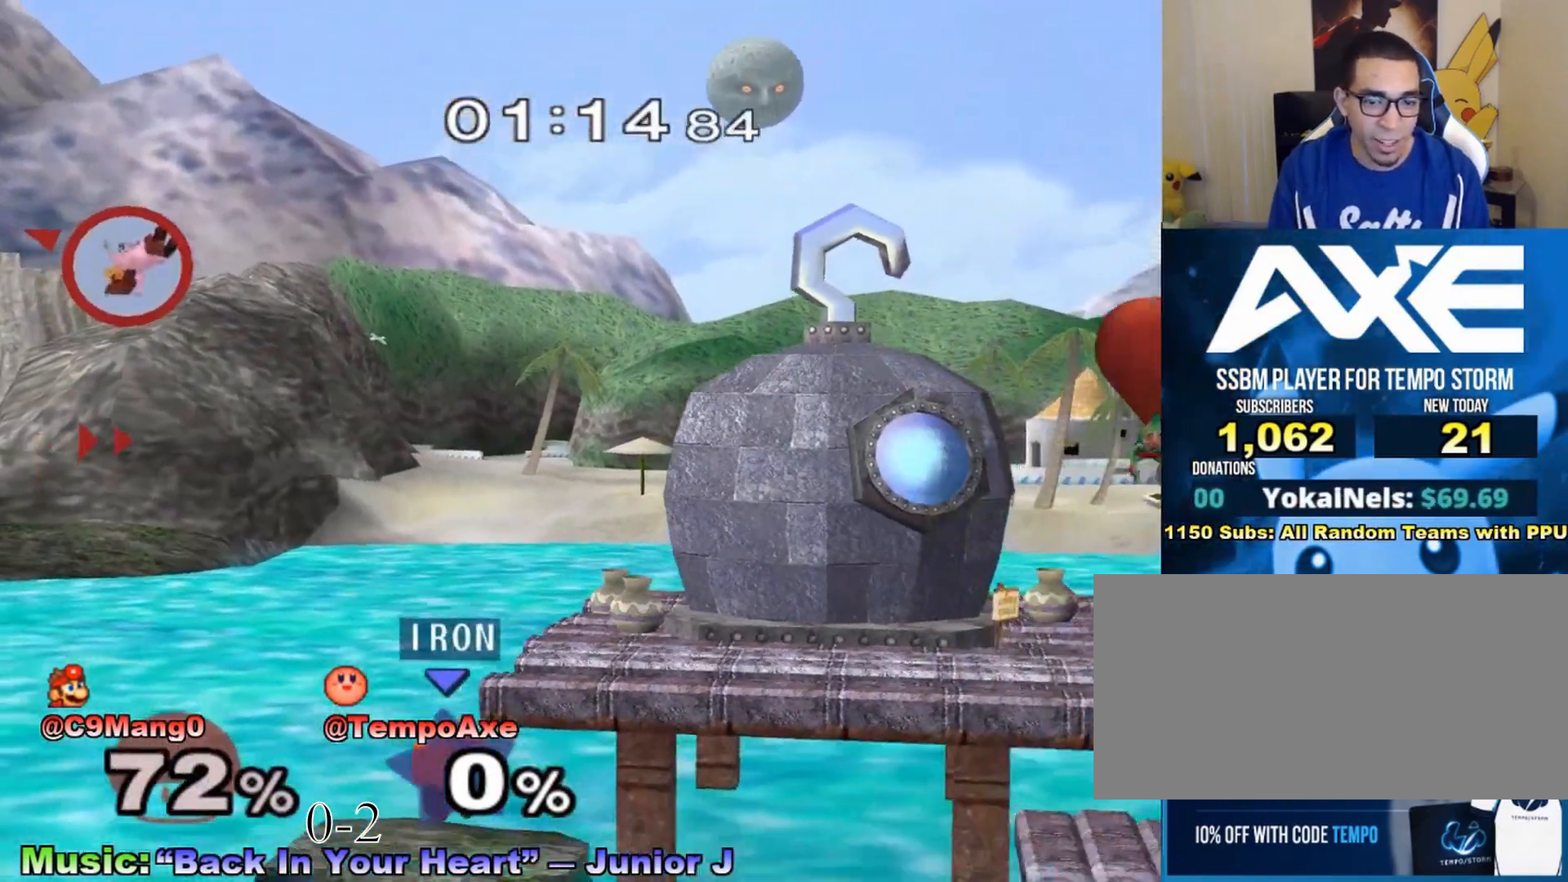
{"buttons": ["B"], "left_stick": "up", "right_stick": "center", "events": [[150, "B", "down"], [150, "left_stick", "up"]]}
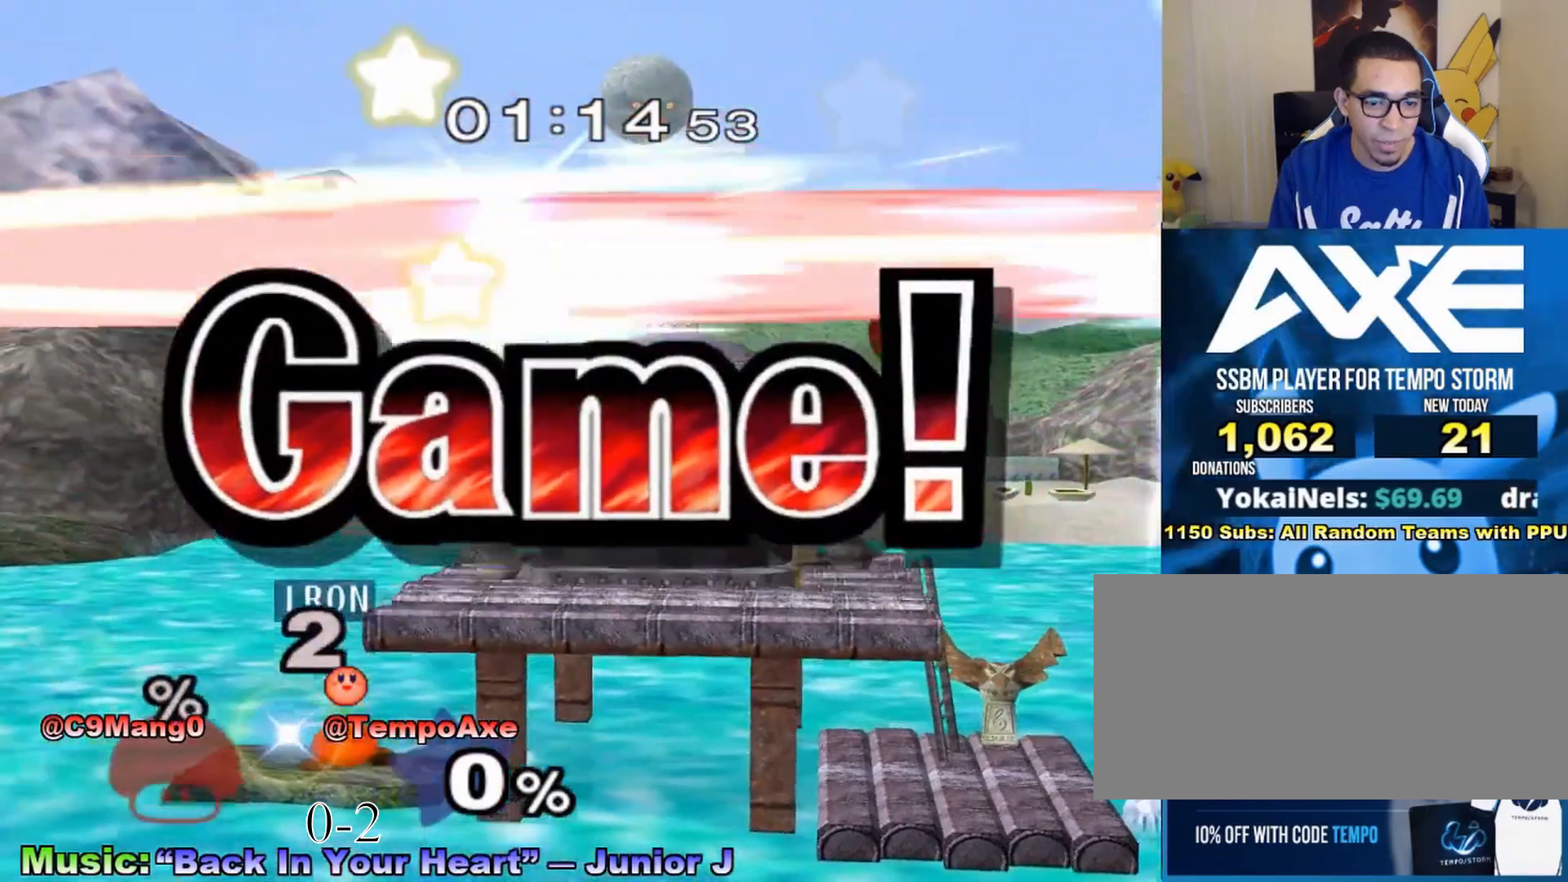
{"buttons": [], "left_stick": "center", "right_stick": "center", "events": [[383, "left_stick", "center"], [467, "B", "up"]]}